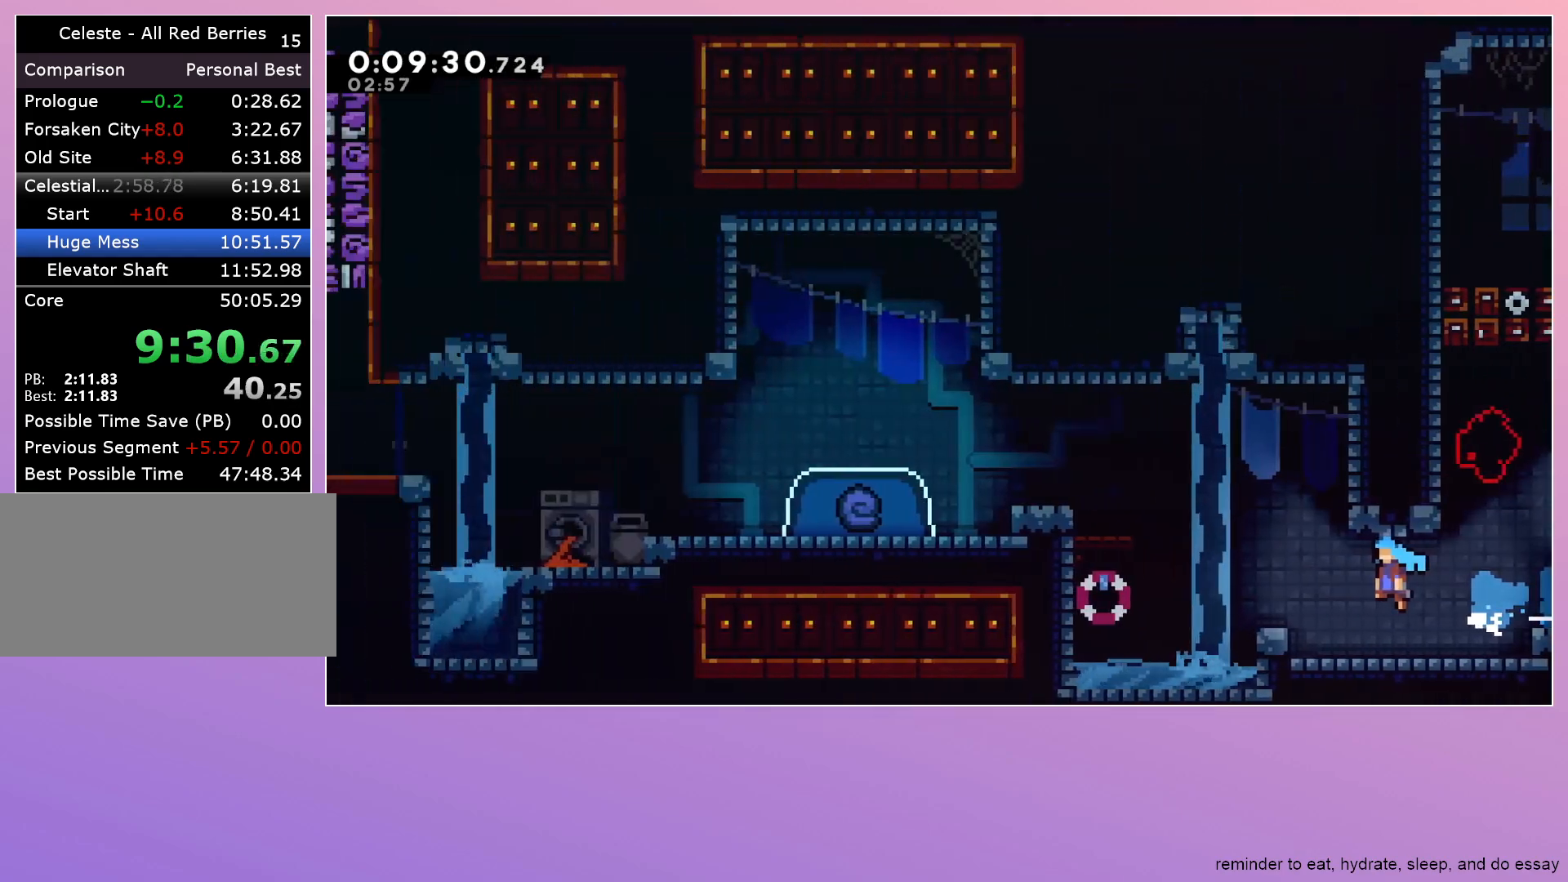
Gameplay with keyboard; each line is a JSON object with the keys held at the frame after it. "events" lists presses ("down") and releases ("up") of "dash", "down", "grab", "jump", "left", "menu", "right" and "up" between this image and that frame as [ms after this image, input, new state], when the widget could be followed in between. No other keys are recorded. Mouse input is not recorded. Key names are as the overlay labels them; some are game actions (e.g. jump) rather than physical keys.
{"keys": ["grab", "jump", "left"], "events": []}
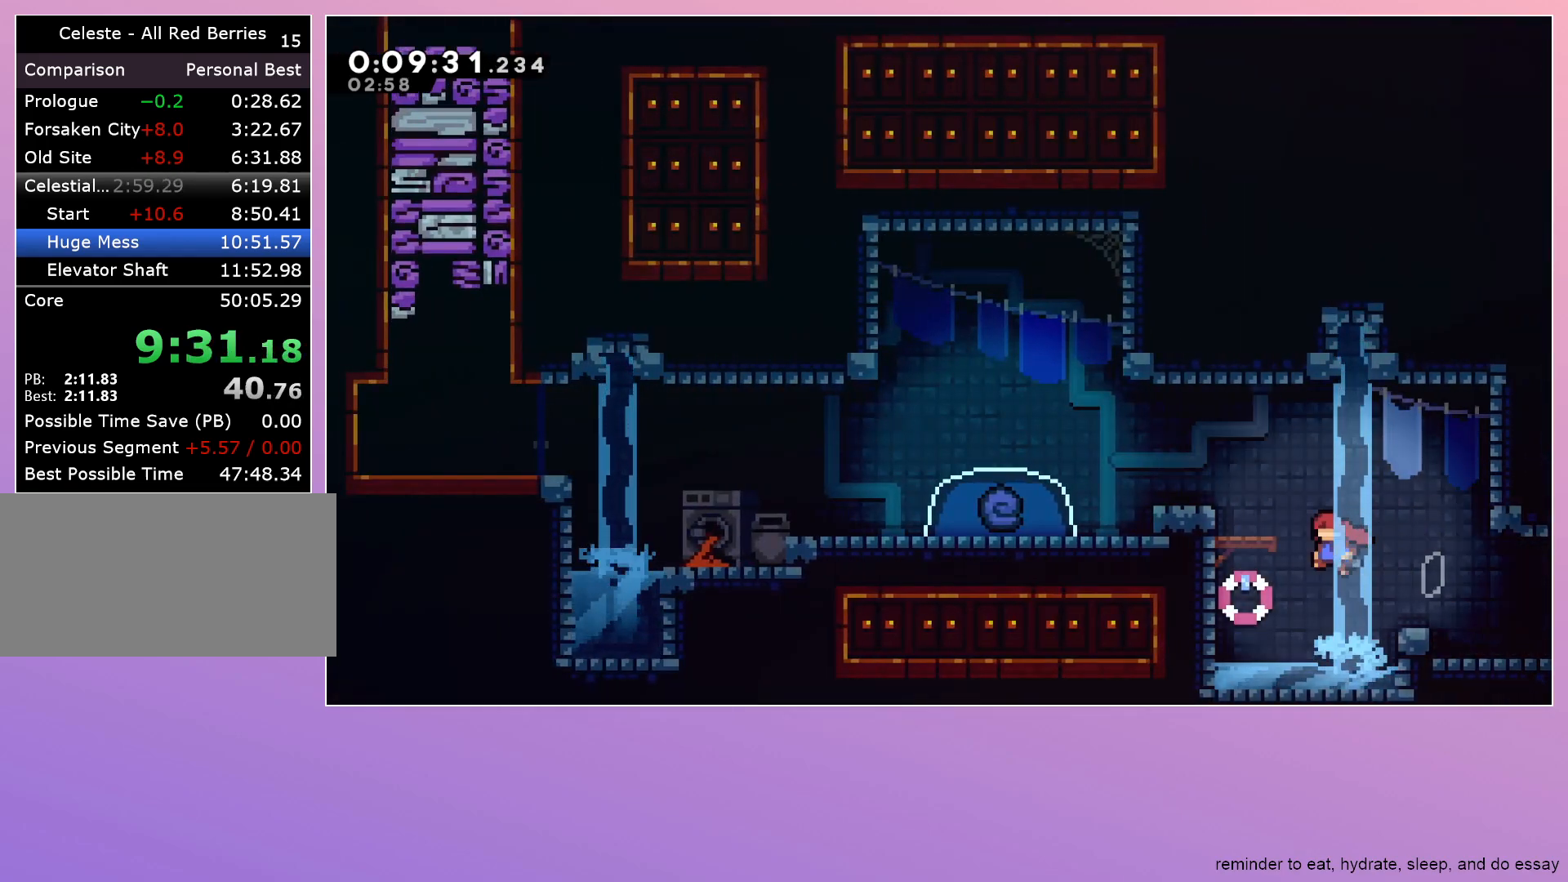
{"keys": ["jump", "left"], "events": [[33, "dash", "down"], [33, "up", "down"], [167, "dash", "up"], [167, "up", "up"], [217, "grab", "up"]]}
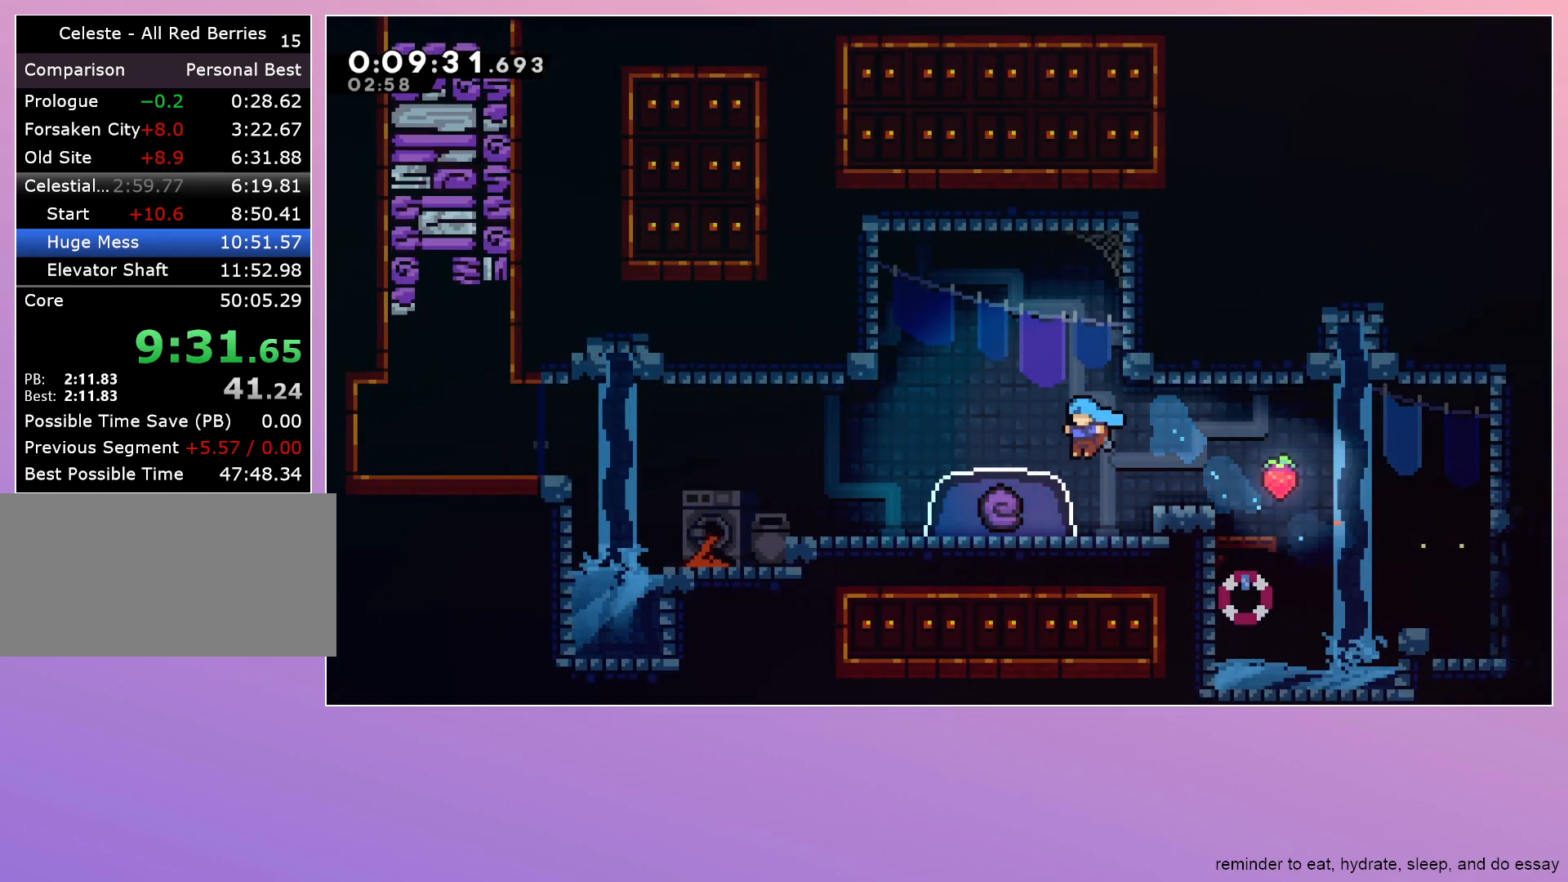
{"keys": ["down"], "events": [[183, "dash", "down"], [183, "down", "down"], [183, "left", "up"], [333, "jump", "up"], [367, "dash", "up"]]}
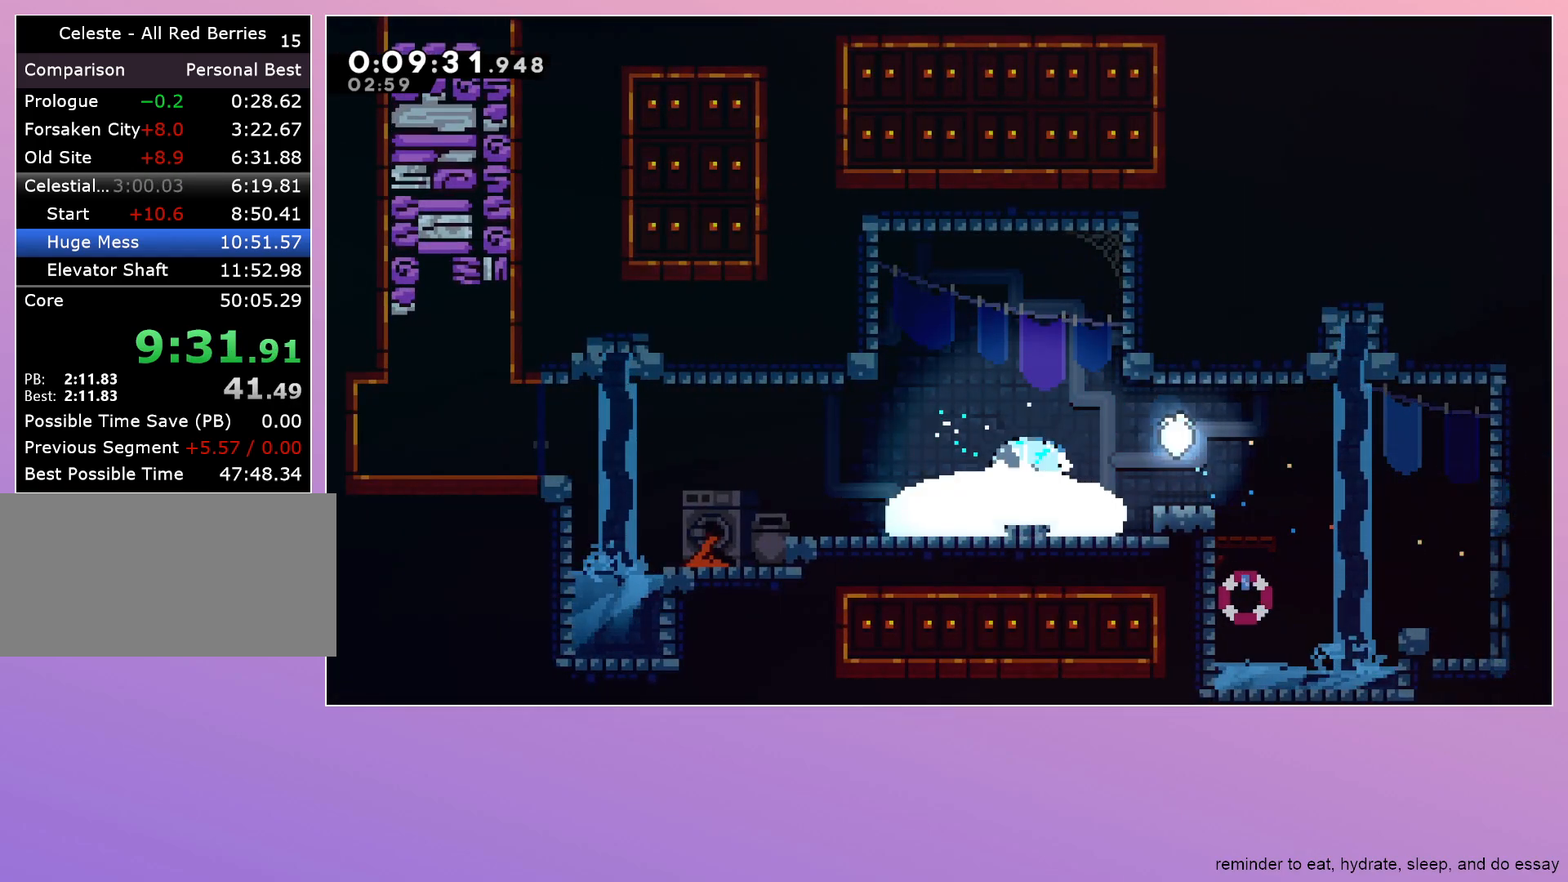
{"keys": [], "events": [[17, "down", "up"]]}
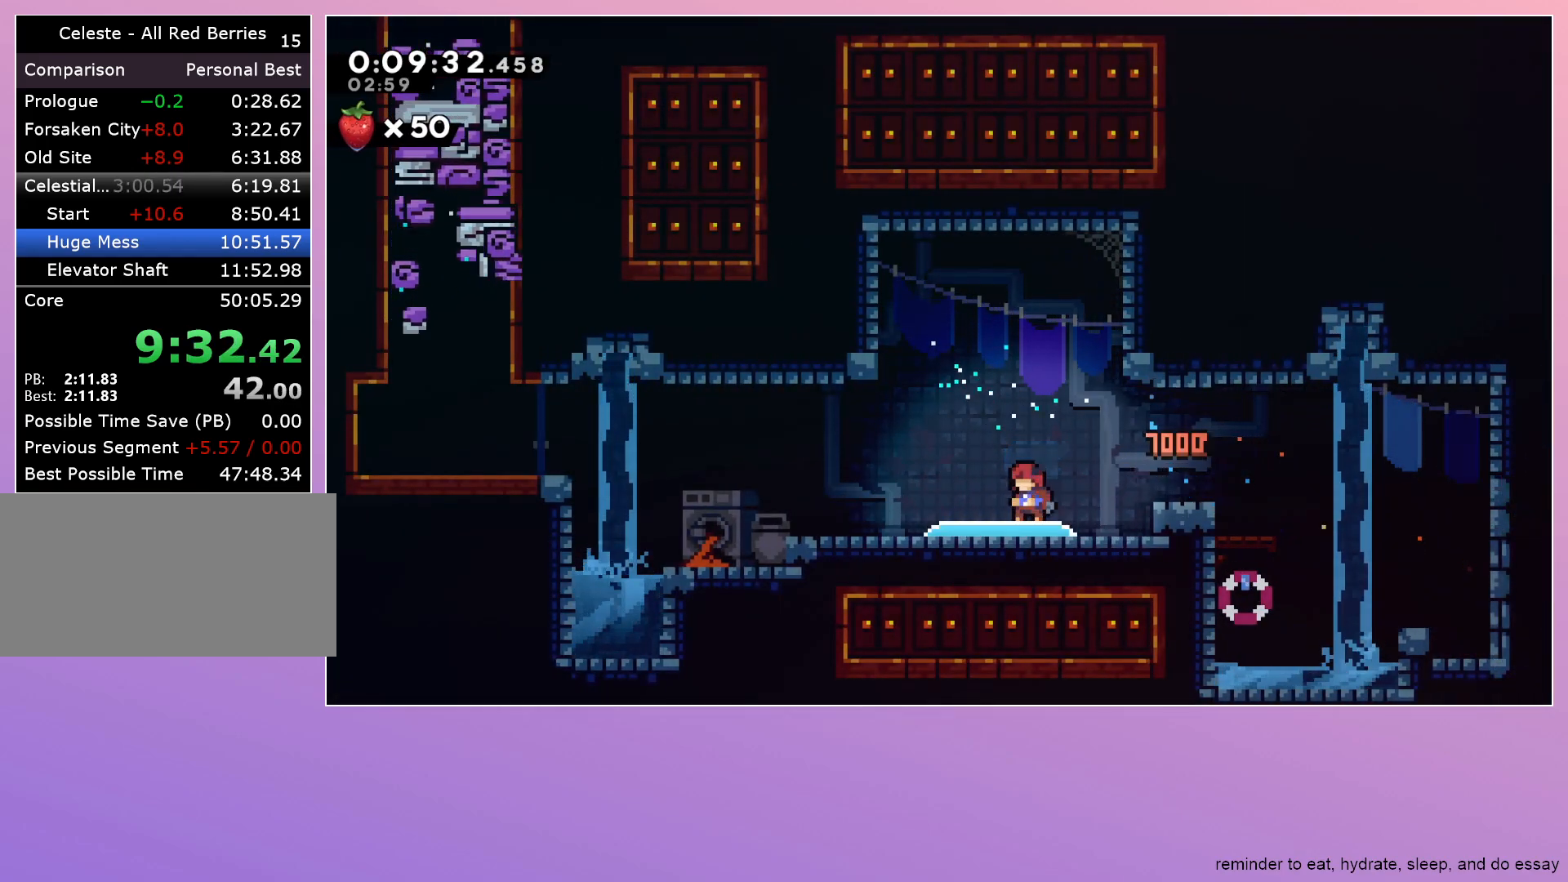
{"keys": [], "events": []}
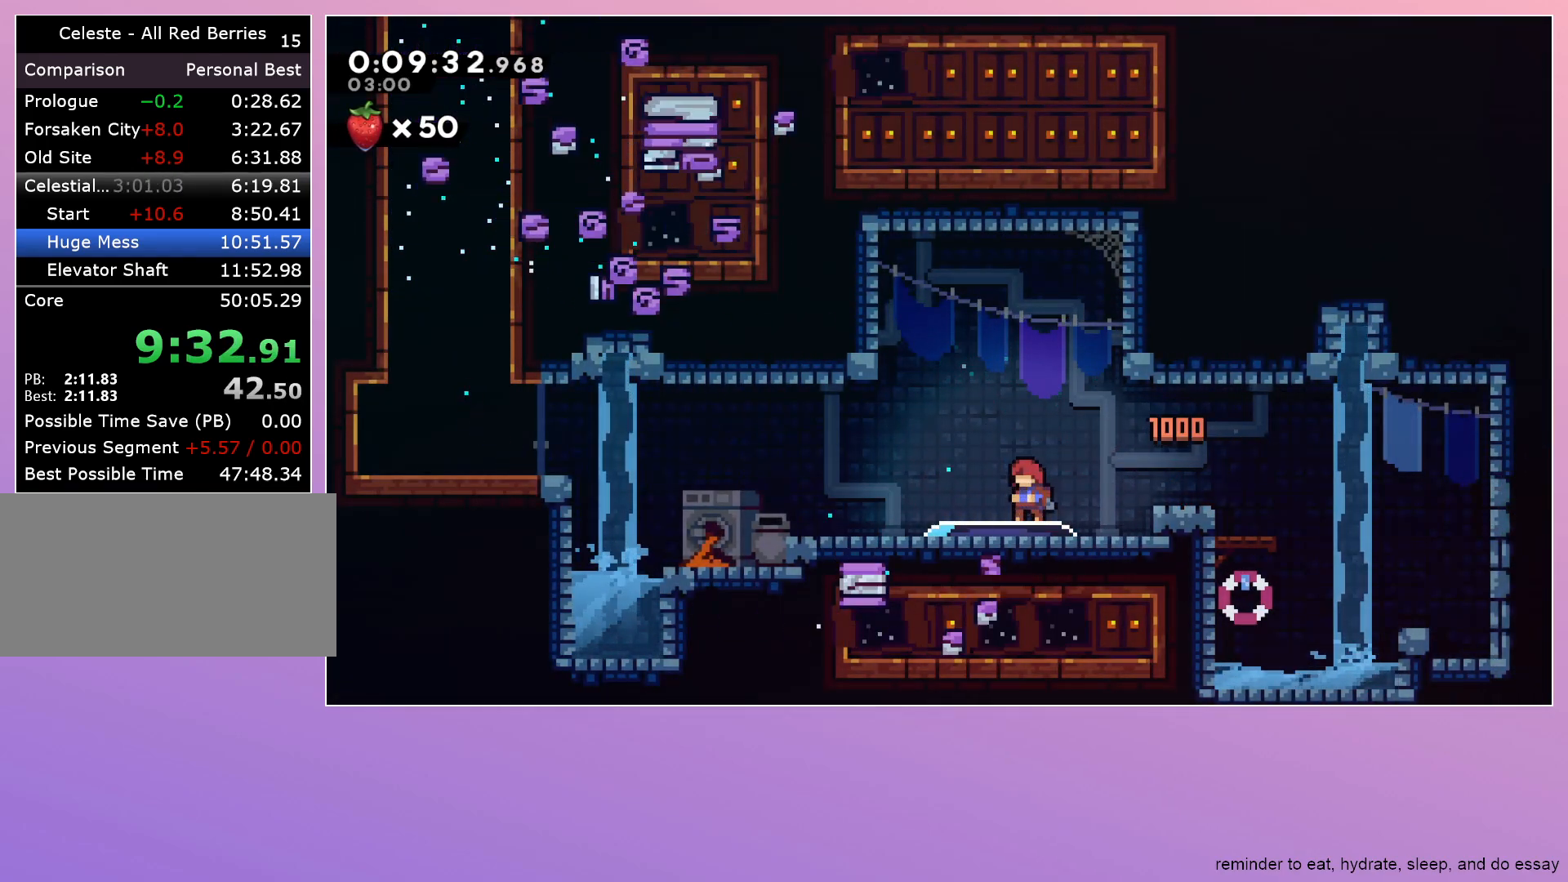
{"keys": [], "events": []}
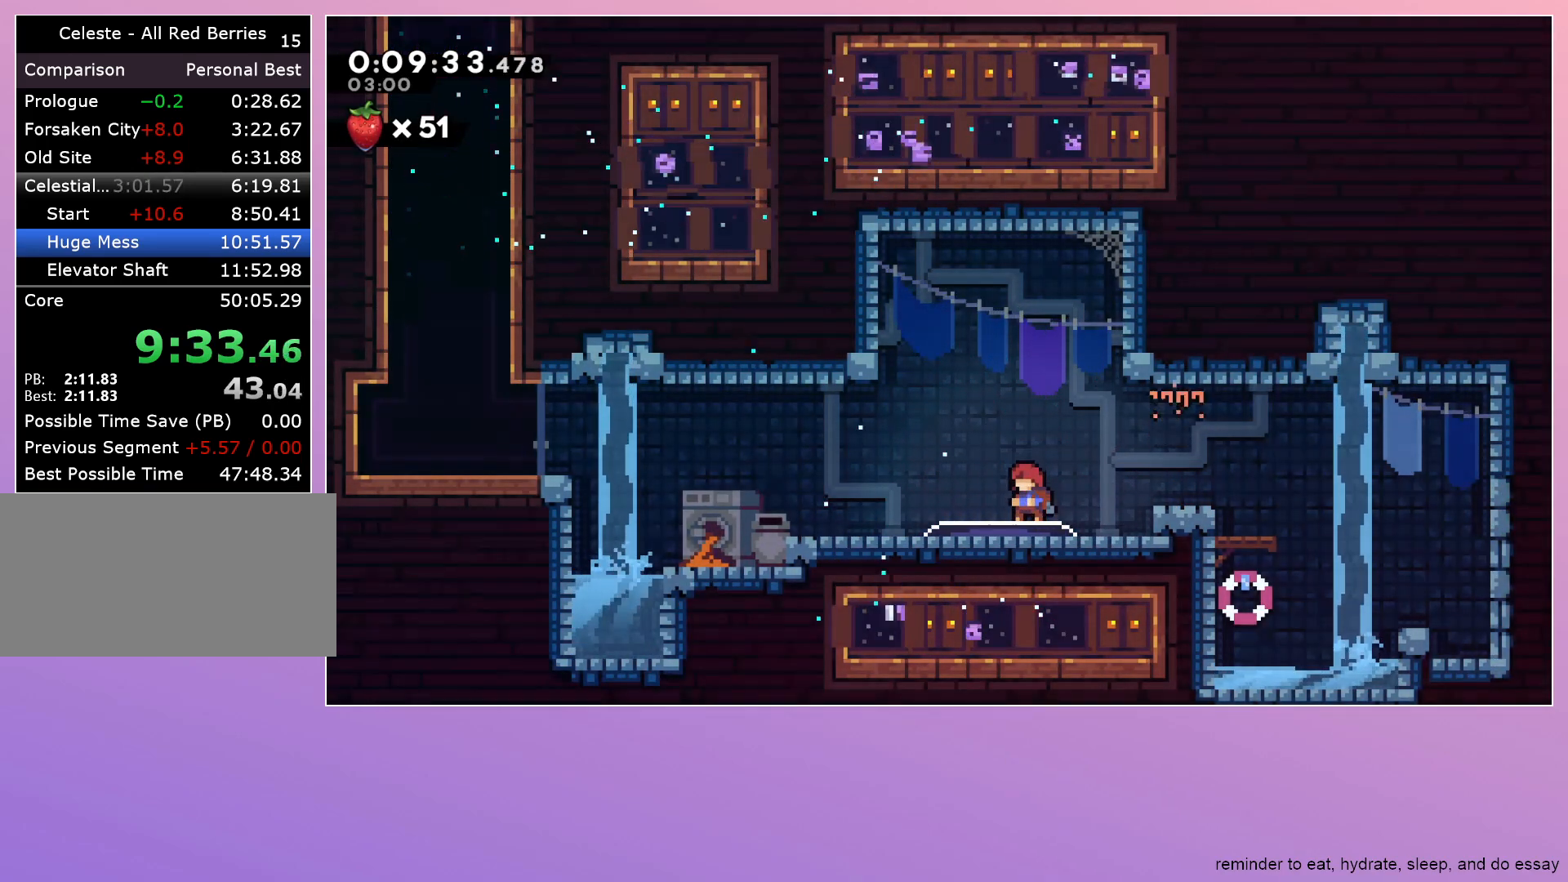
{"keys": ["jump", "right"], "events": [[200, "dash", "down"], [250, "right", "down"], [350, "dash", "up"], [433, "jump", "down"]]}
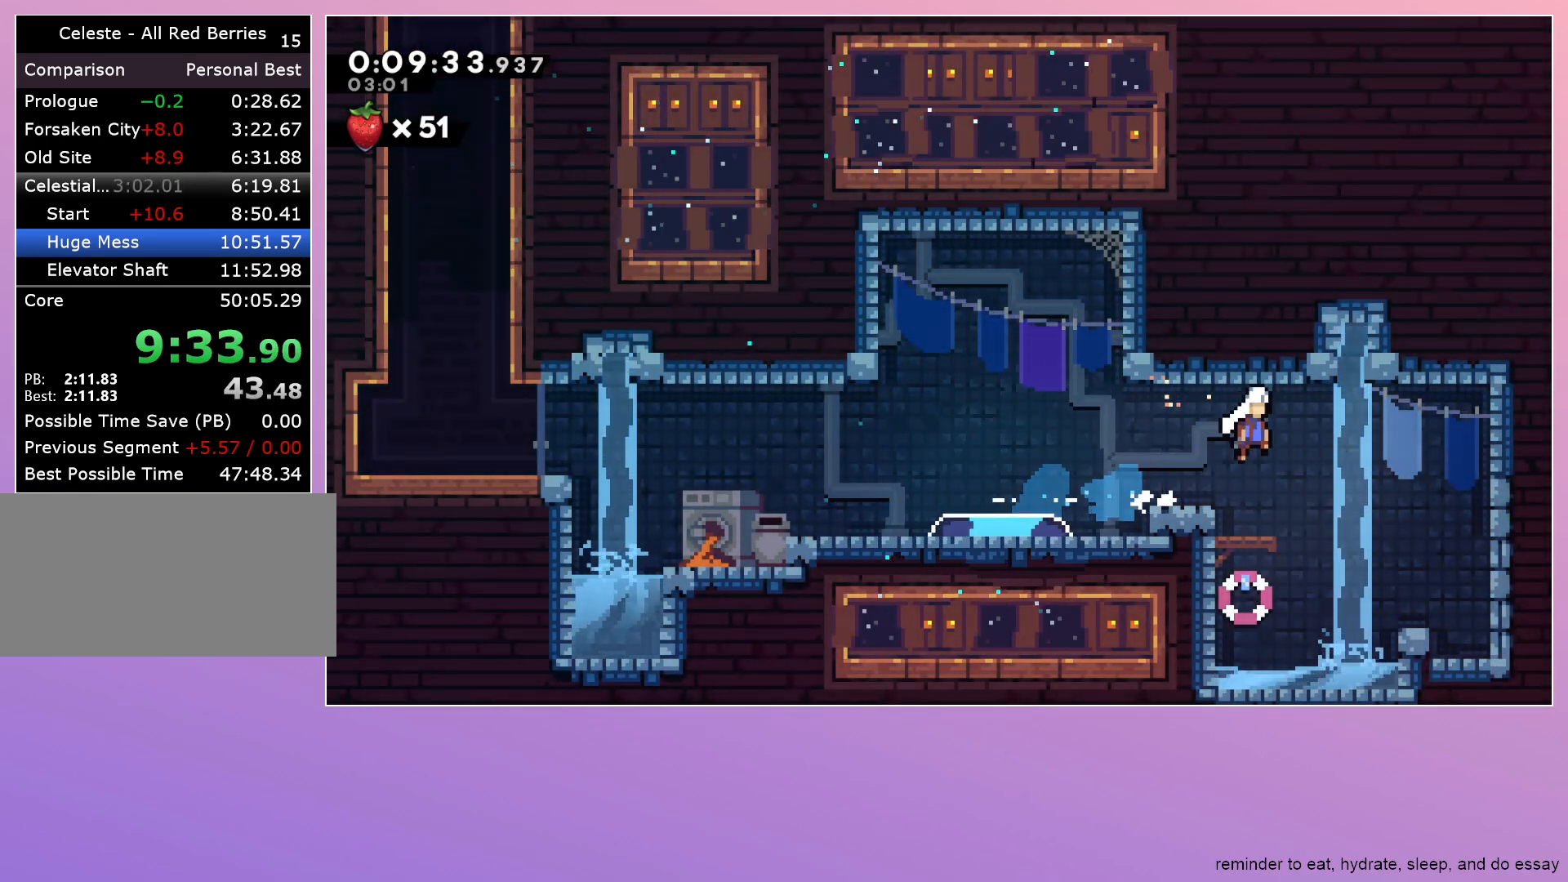
{"keys": ["right"], "events": [[133, "dash", "down"], [133, "right", "up"], [133, "up", "down"], [267, "up", "up"], [317, "dash", "up"], [317, "jump", "up"], [317, "right", "down"]]}
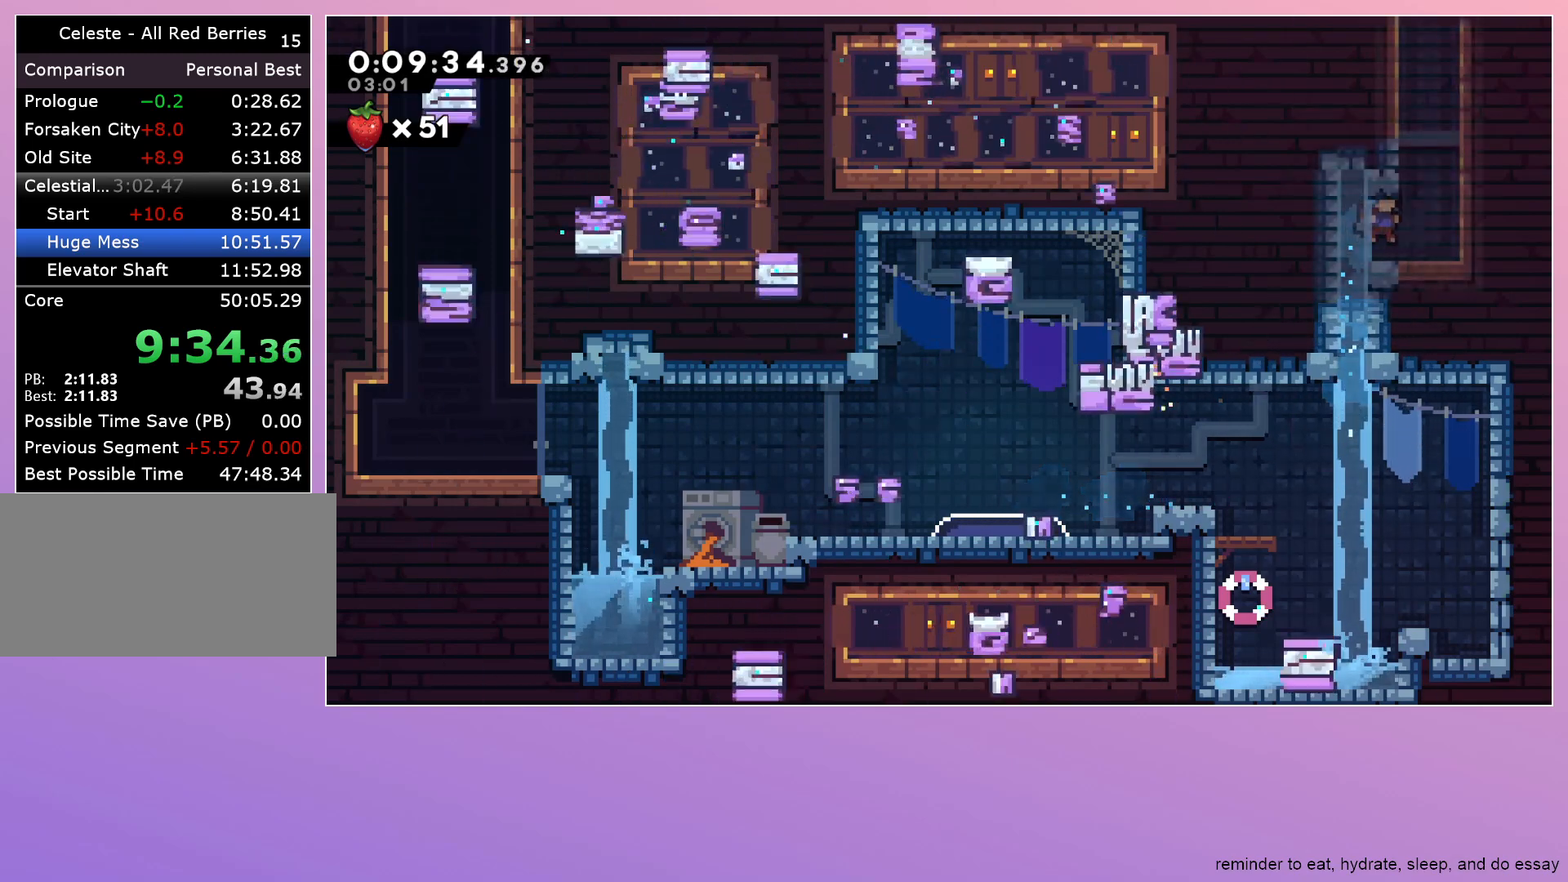
{"keys": ["dash", "jump", "up"], "events": [[133, "jump", "down"], [317, "right", "up"], [433, "dash", "down"], [433, "up", "down"]]}
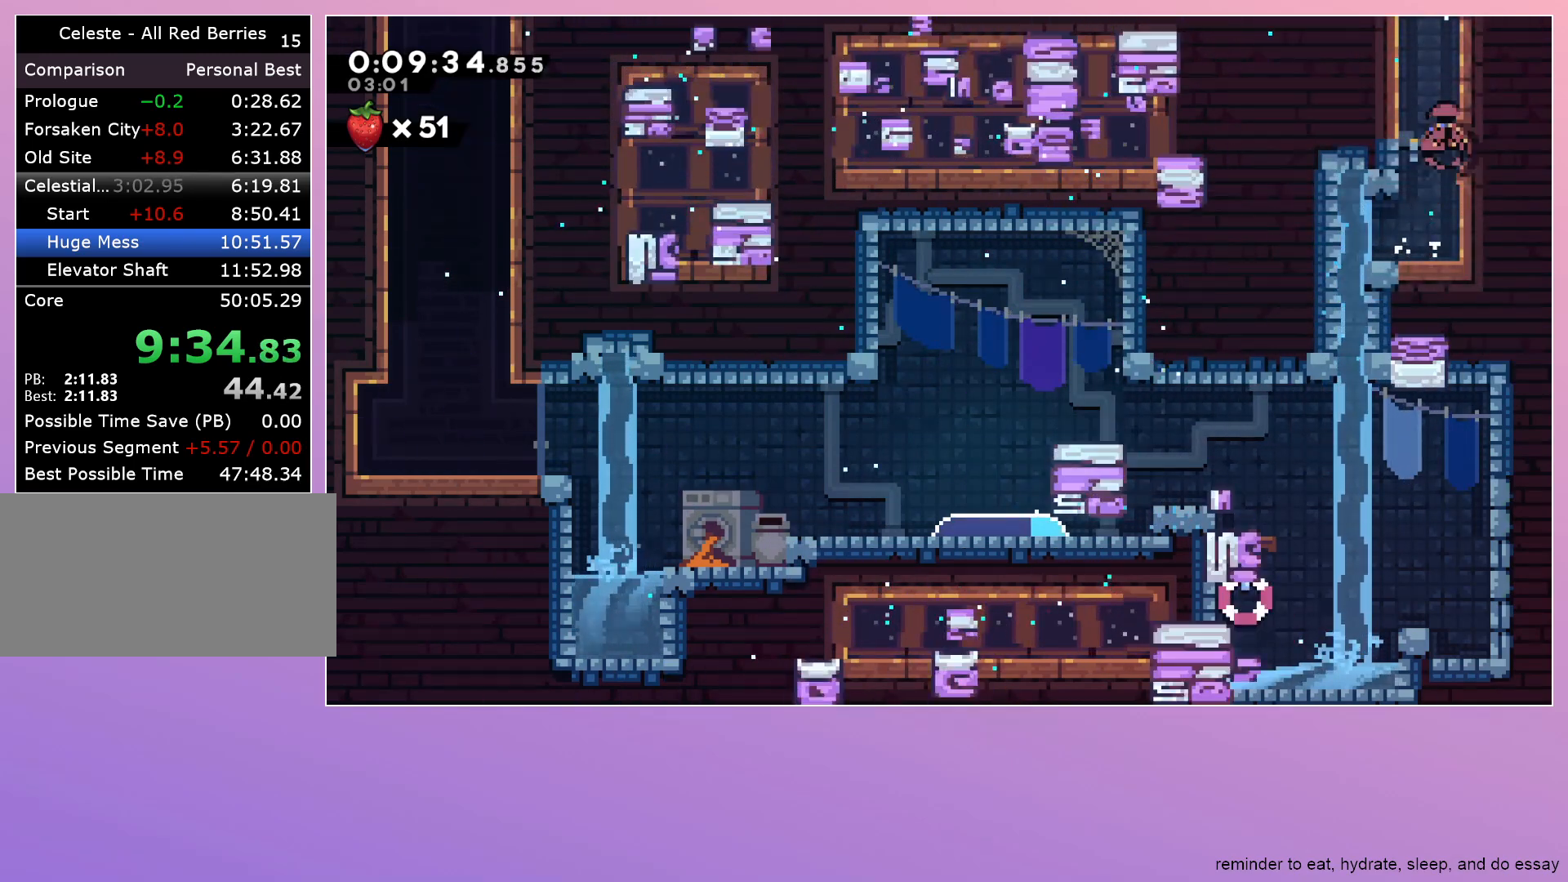
{"keys": [], "events": [[100, "dash", "up"], [100, "jump", "up"], [100, "up", "up"]]}
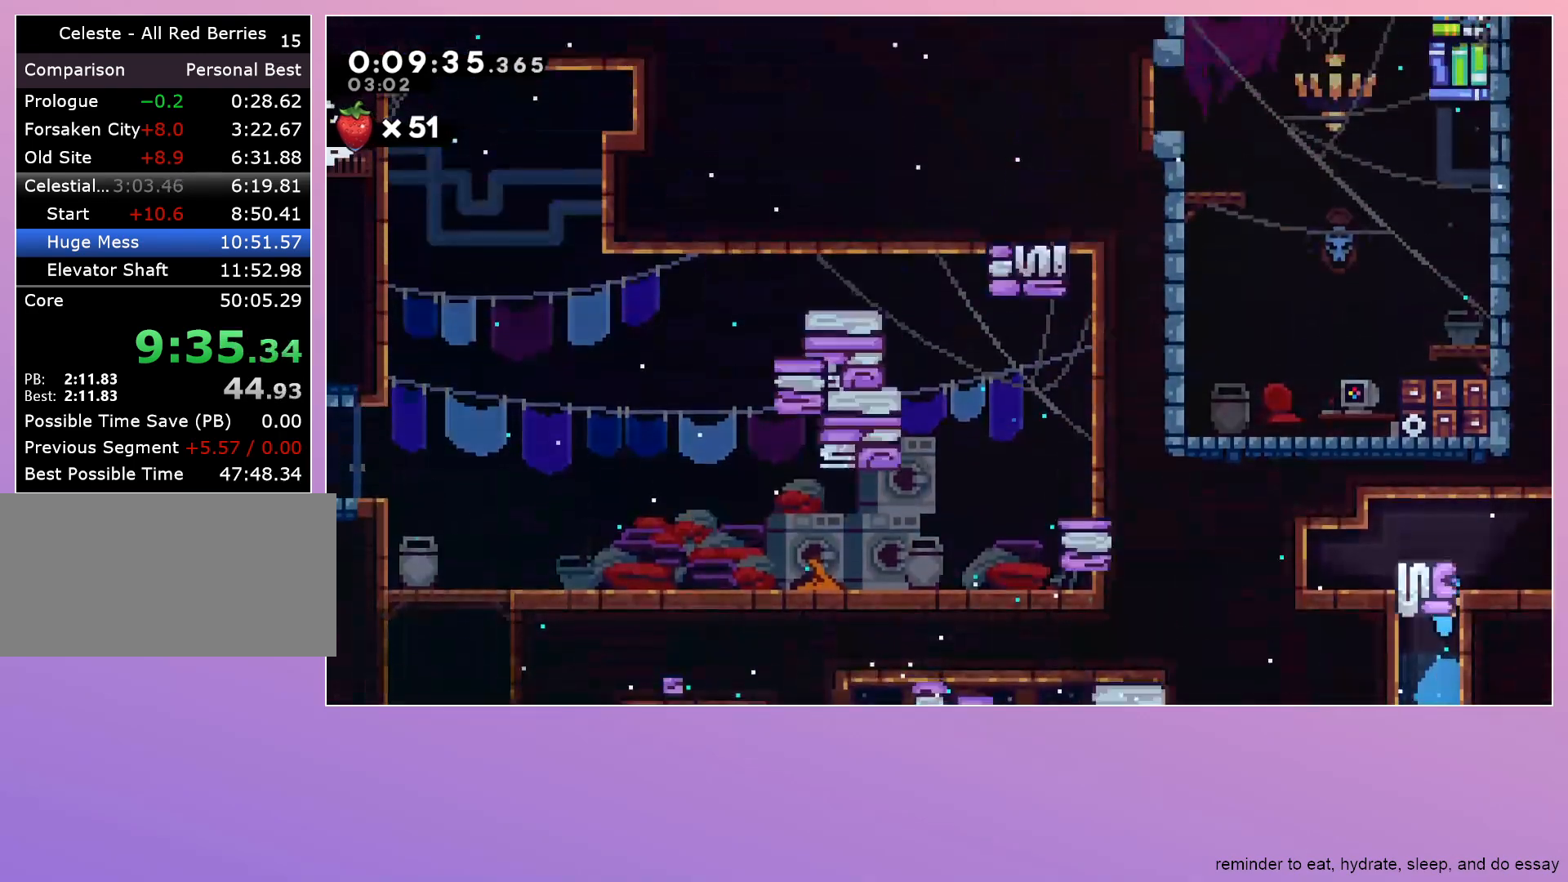
{"keys": [], "events": []}
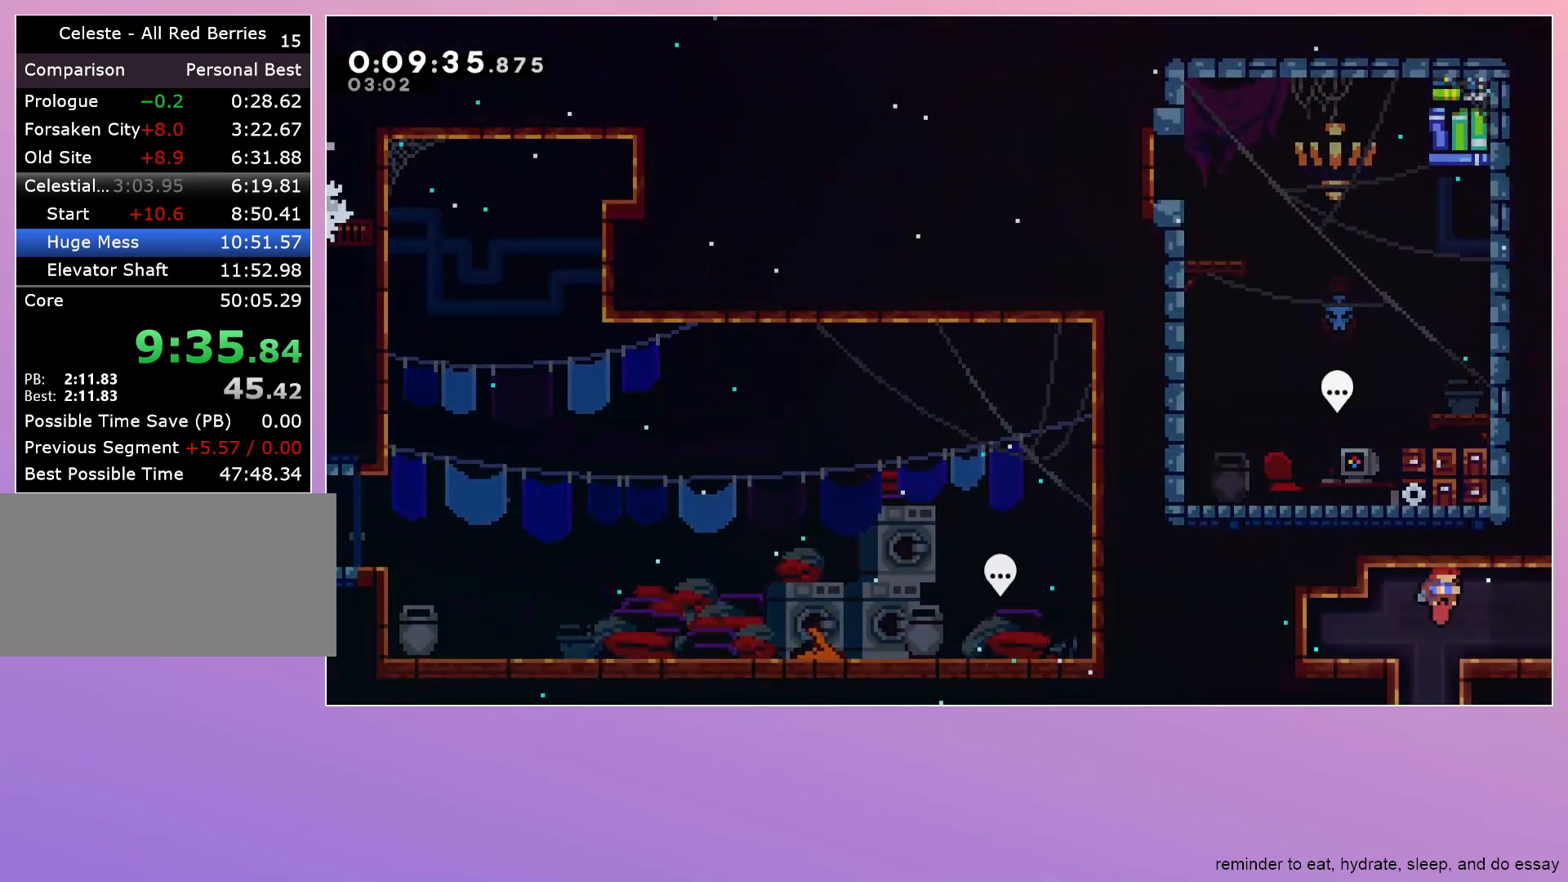
{"keys": ["up"], "events": [[150, "dash", "down"], [233, "dash", "up"], [367, "up", "down"]]}
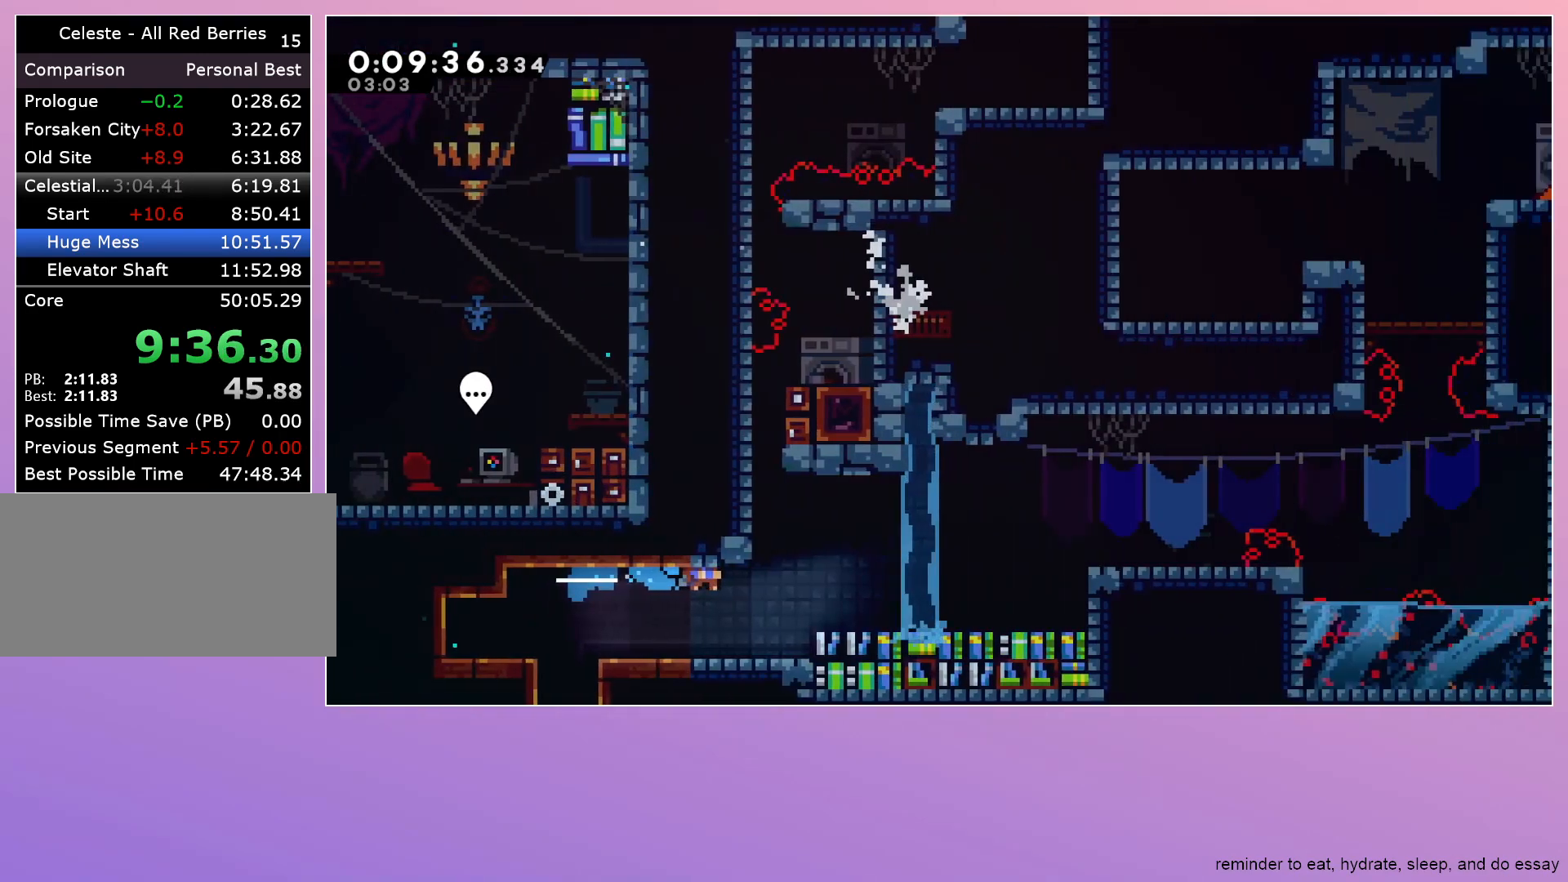
{"keys": ["up"], "events": []}
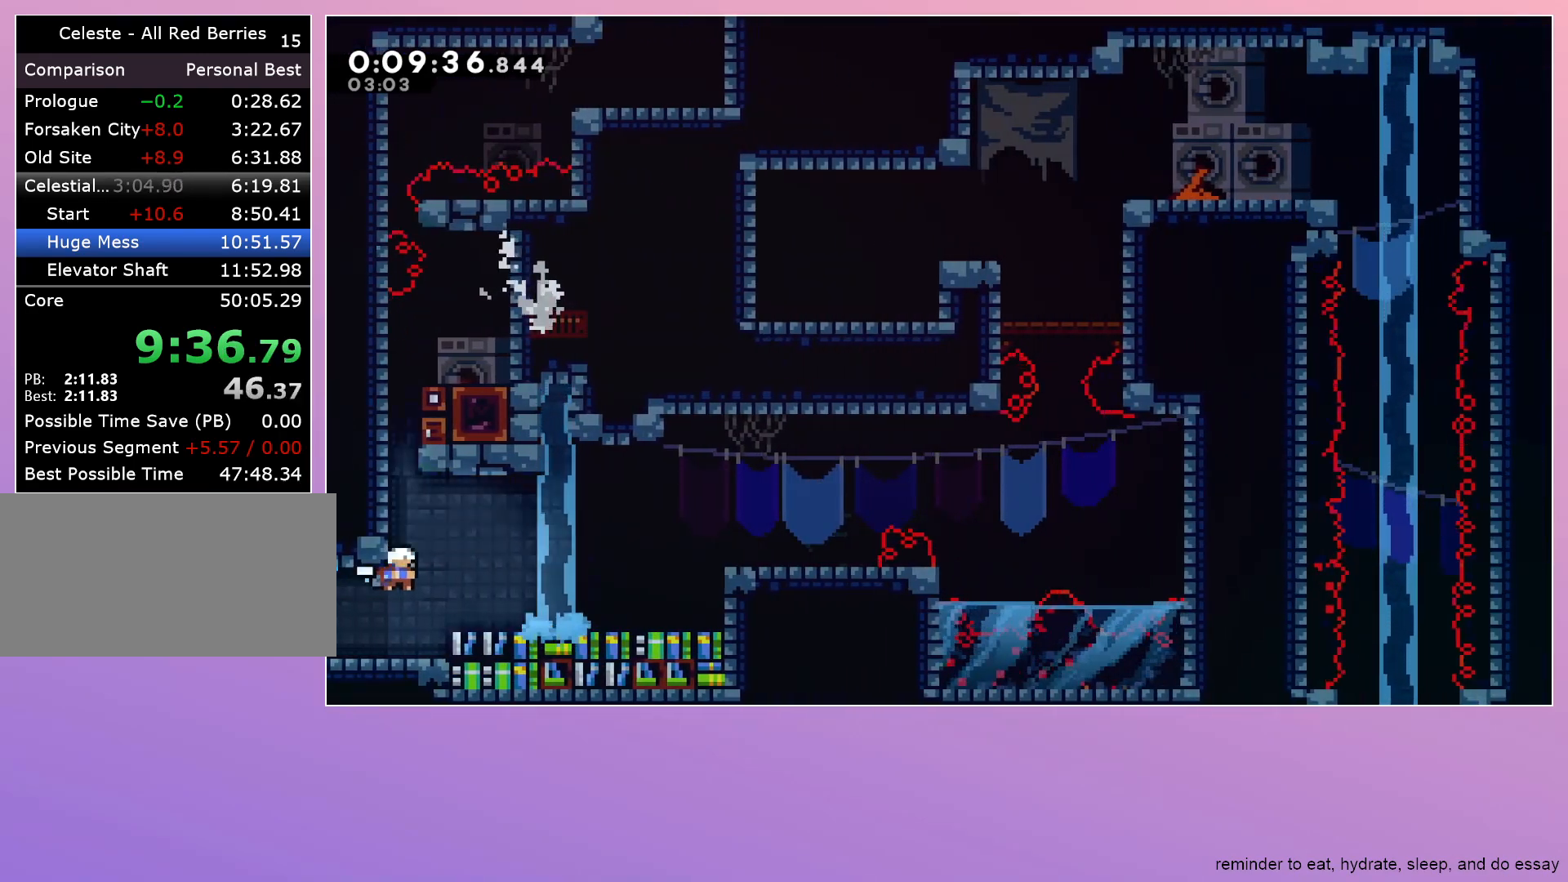
{"keys": ["jump"], "events": [[33, "dash", "down"], [217, "up", "up"], [317, "dash", "up"], [317, "jump", "down"]]}
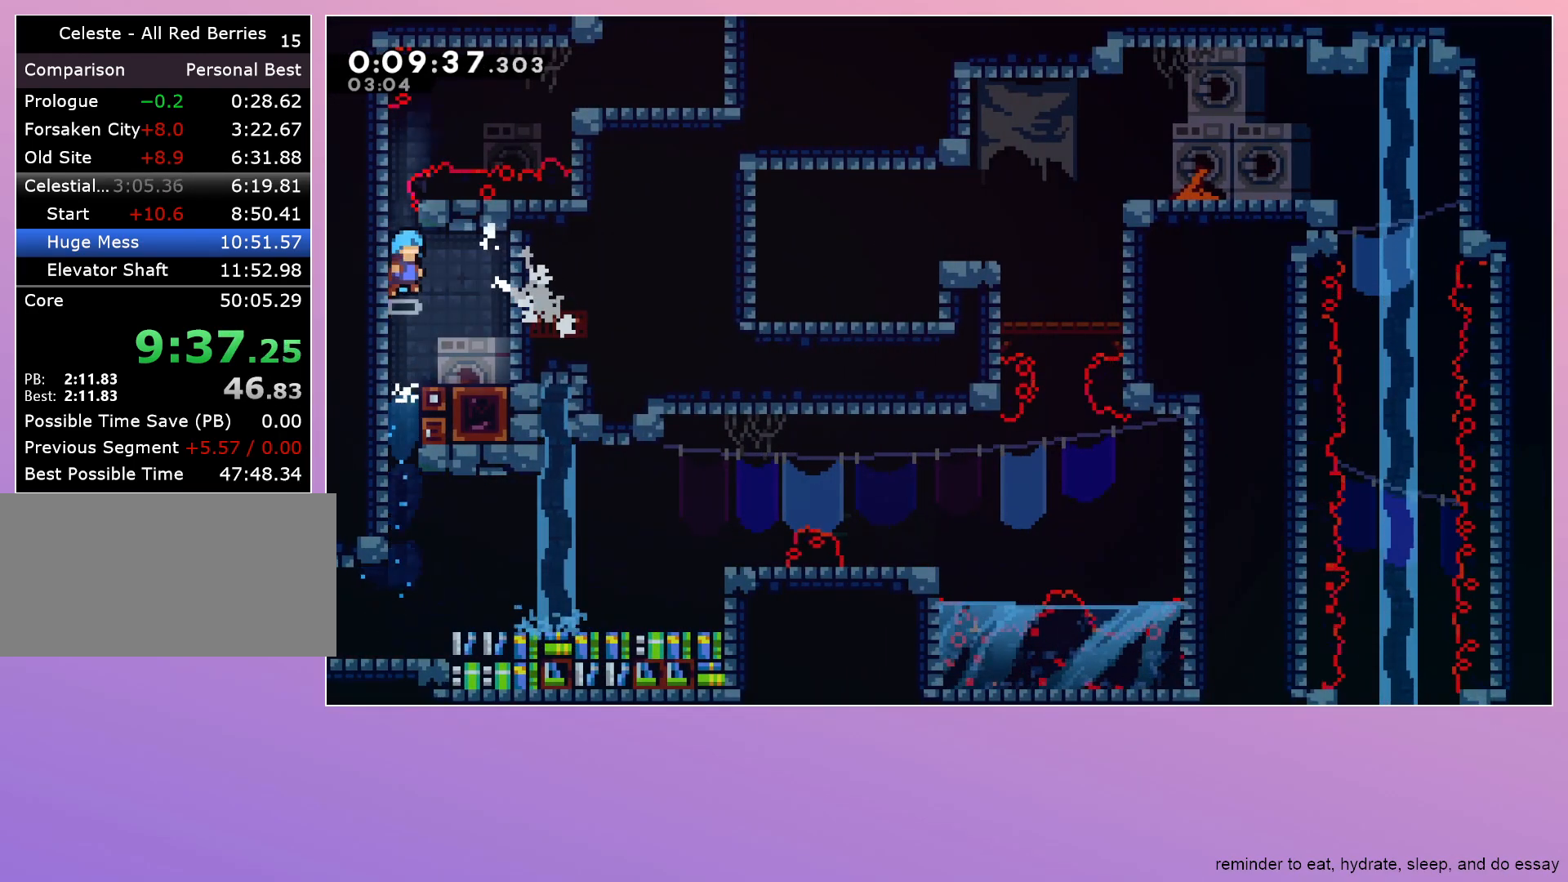
{"keys": ["grab", "jump", "right"], "events": [[233, "right", "down"], [367, "grab", "down"]]}
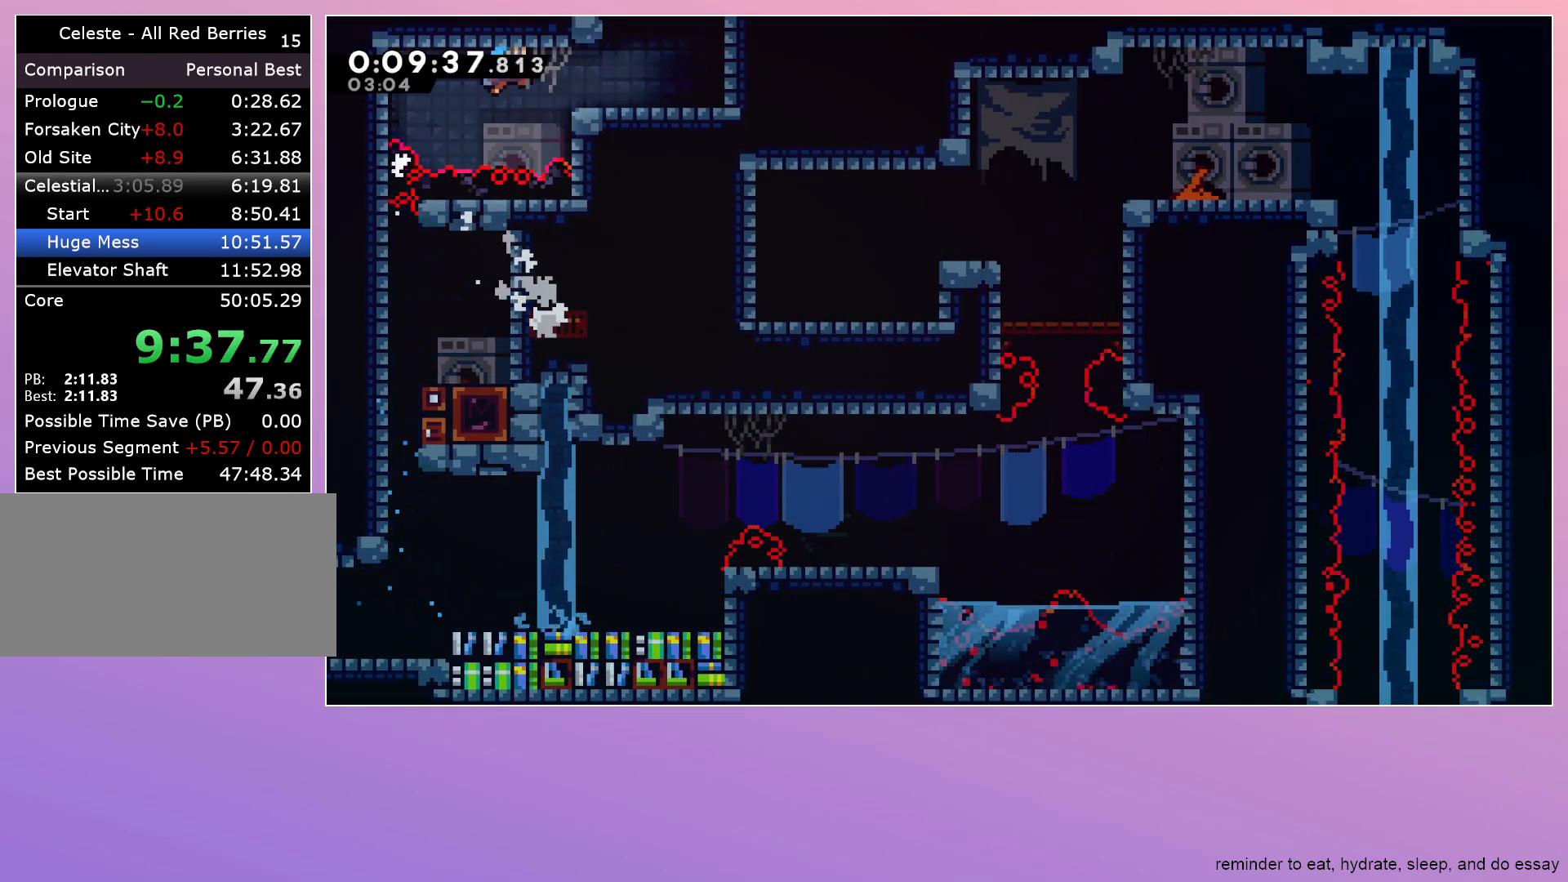
{"keys": ["right"], "events": [[250, "dash", "down"], [250, "up", "down"], [383, "dash", "up"], [383, "jump", "up"], [433, "up", "up"], [483, "grab", "up"]]}
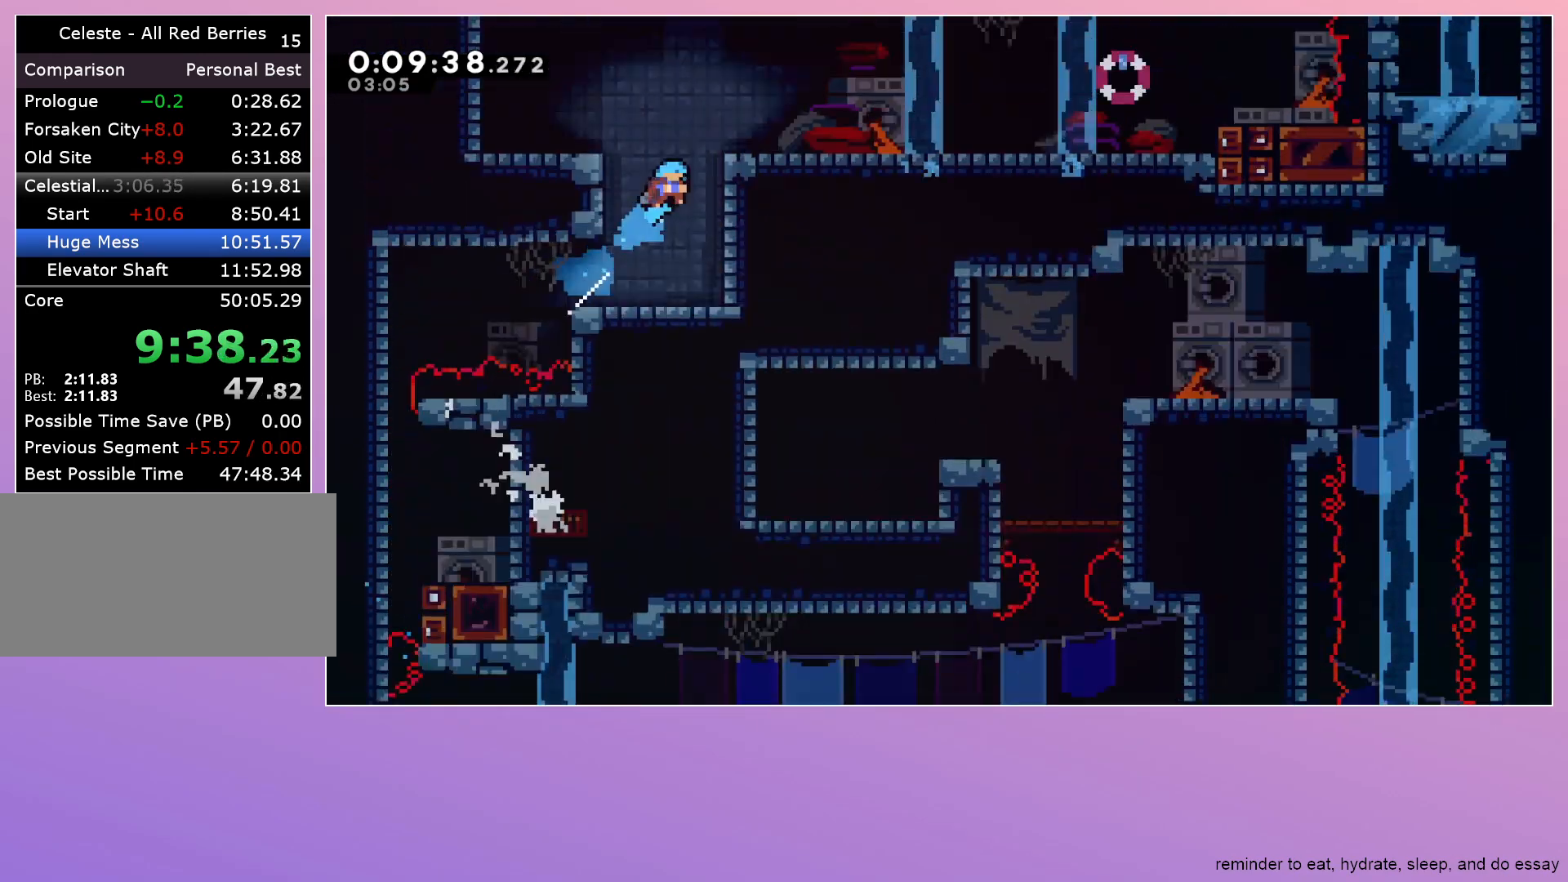
{"keys": ["down", "right"], "events": [[83, "down", "down"]]}
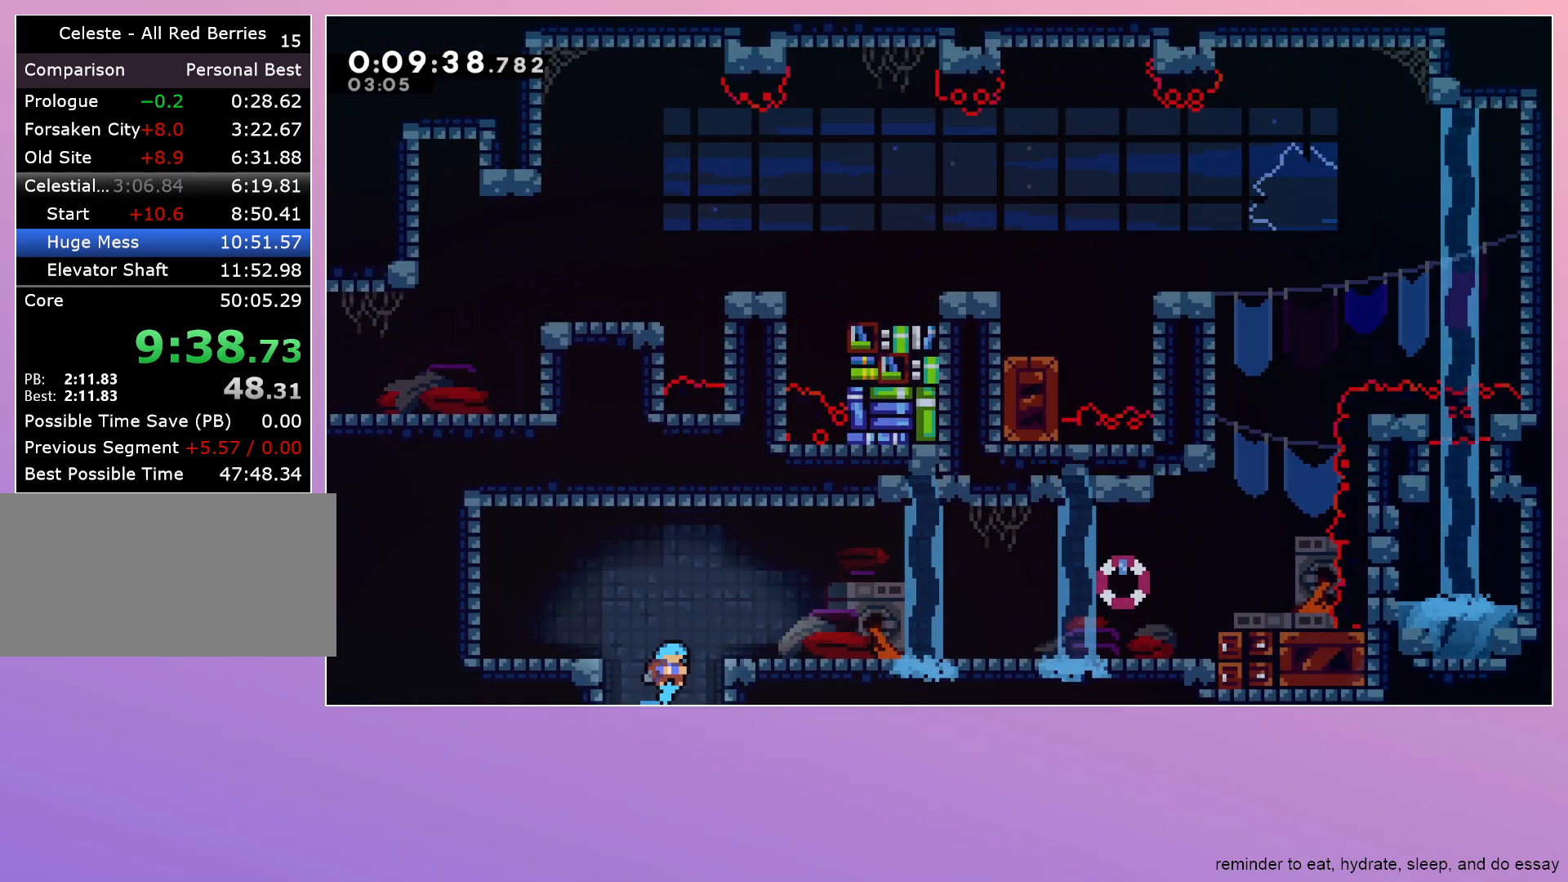
{"keys": ["jump", "right"], "events": [[333, "dash", "down"], [433, "dash", "up"], [467, "down", "up"], [467, "jump", "down"]]}
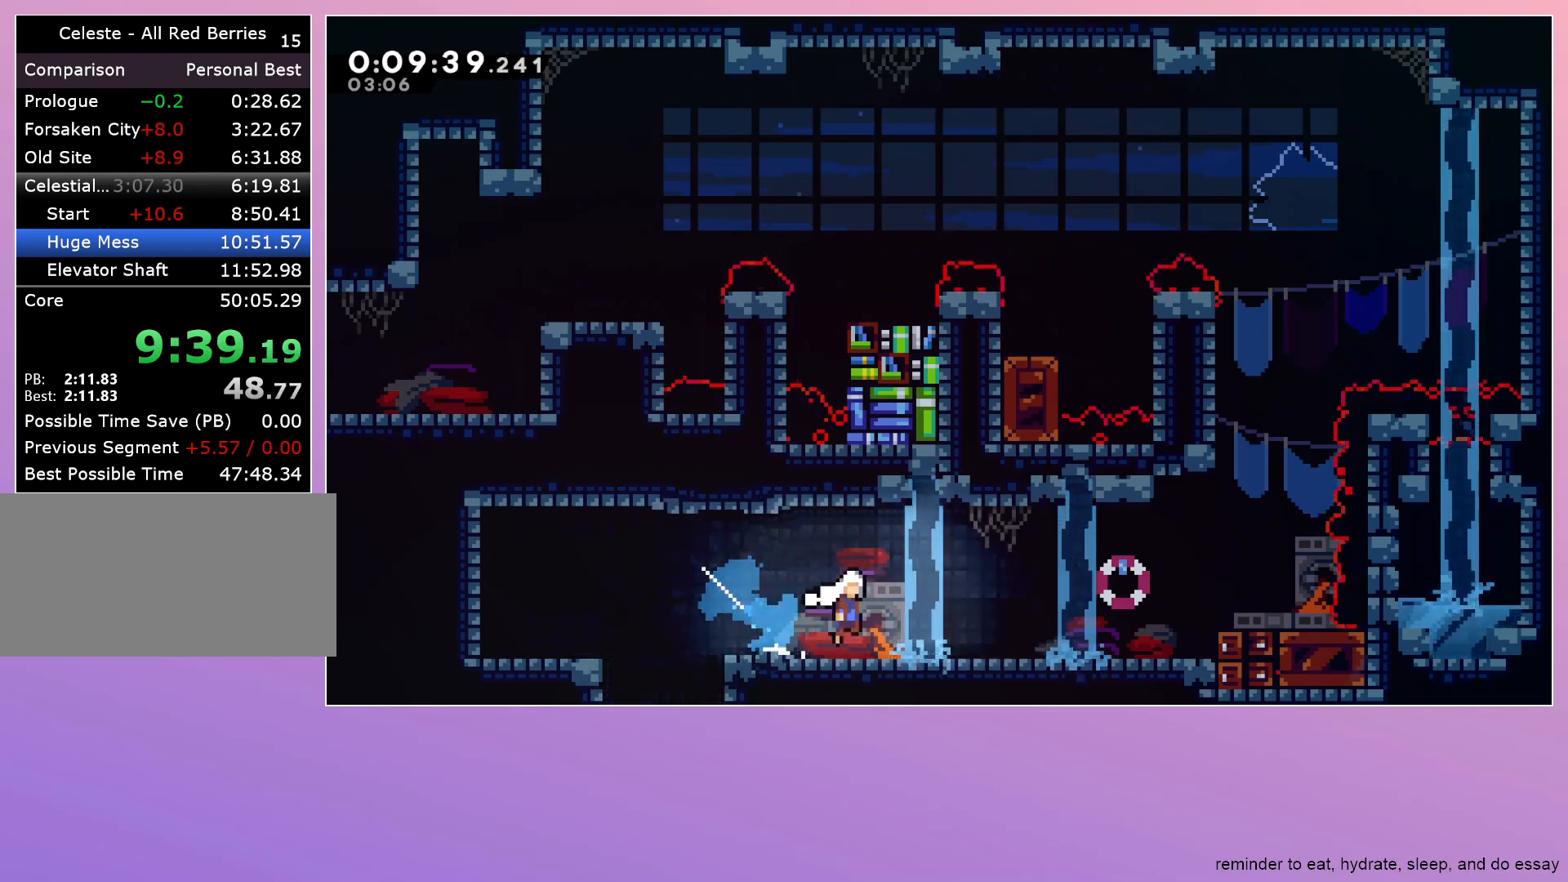
{"keys": ["dash", "jump", "up"], "events": [[17, "jump", "up"], [150, "jump", "down"], [333, "right", "up"], [333, "up", "down"], [383, "dash", "down"]]}
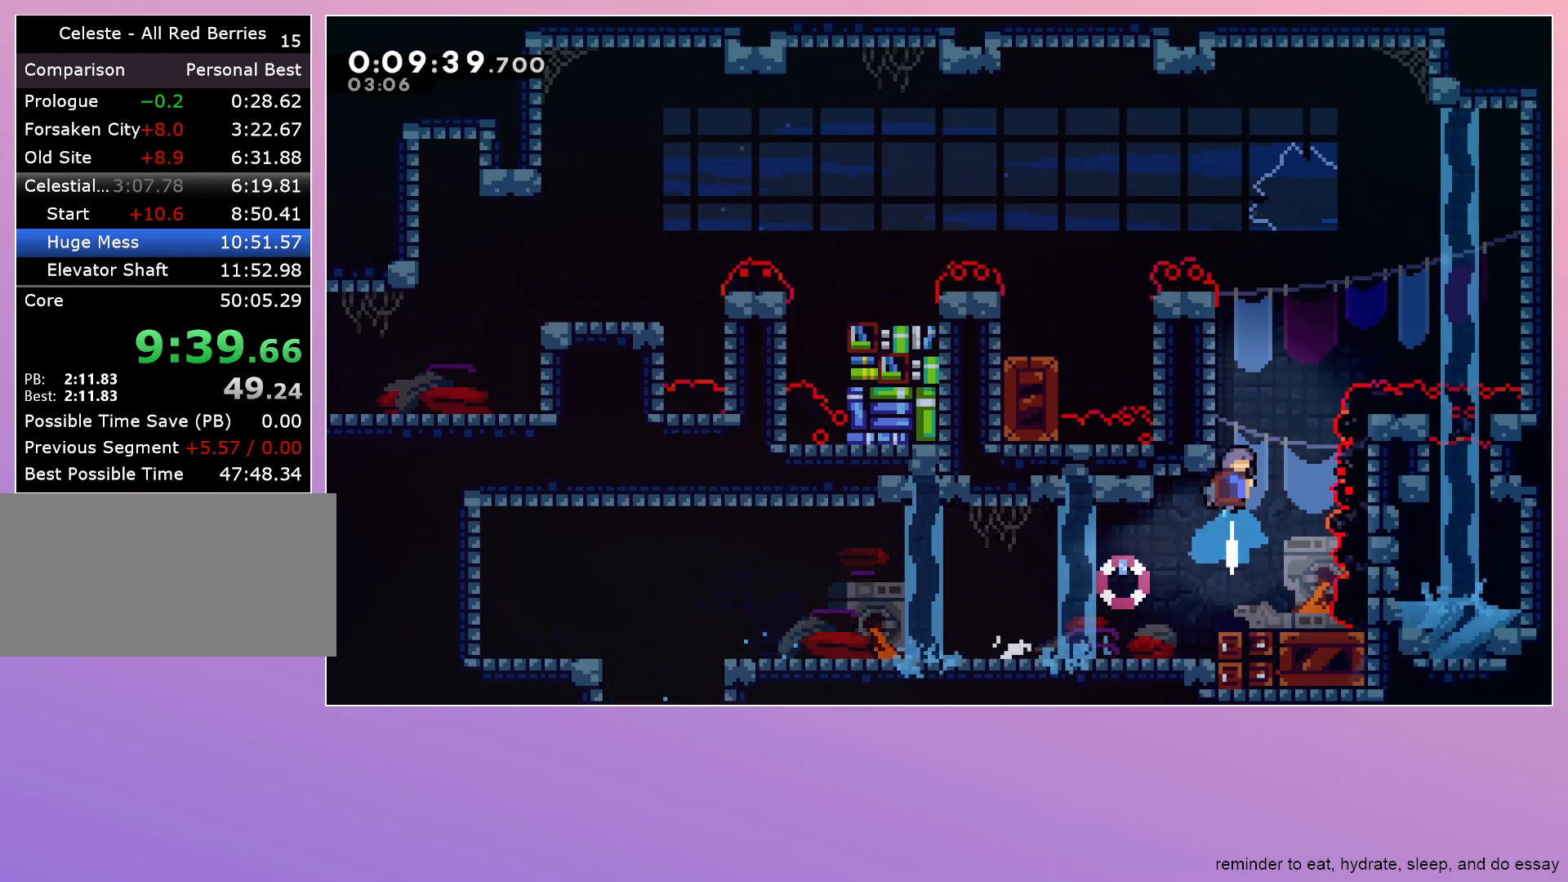
{"keys": ["left"], "events": [[33, "grab", "down"], [33, "left", "down"], [33, "up", "up"], [67, "dash", "up"], [450, "jump", "up"], [500, "grab", "up"]]}
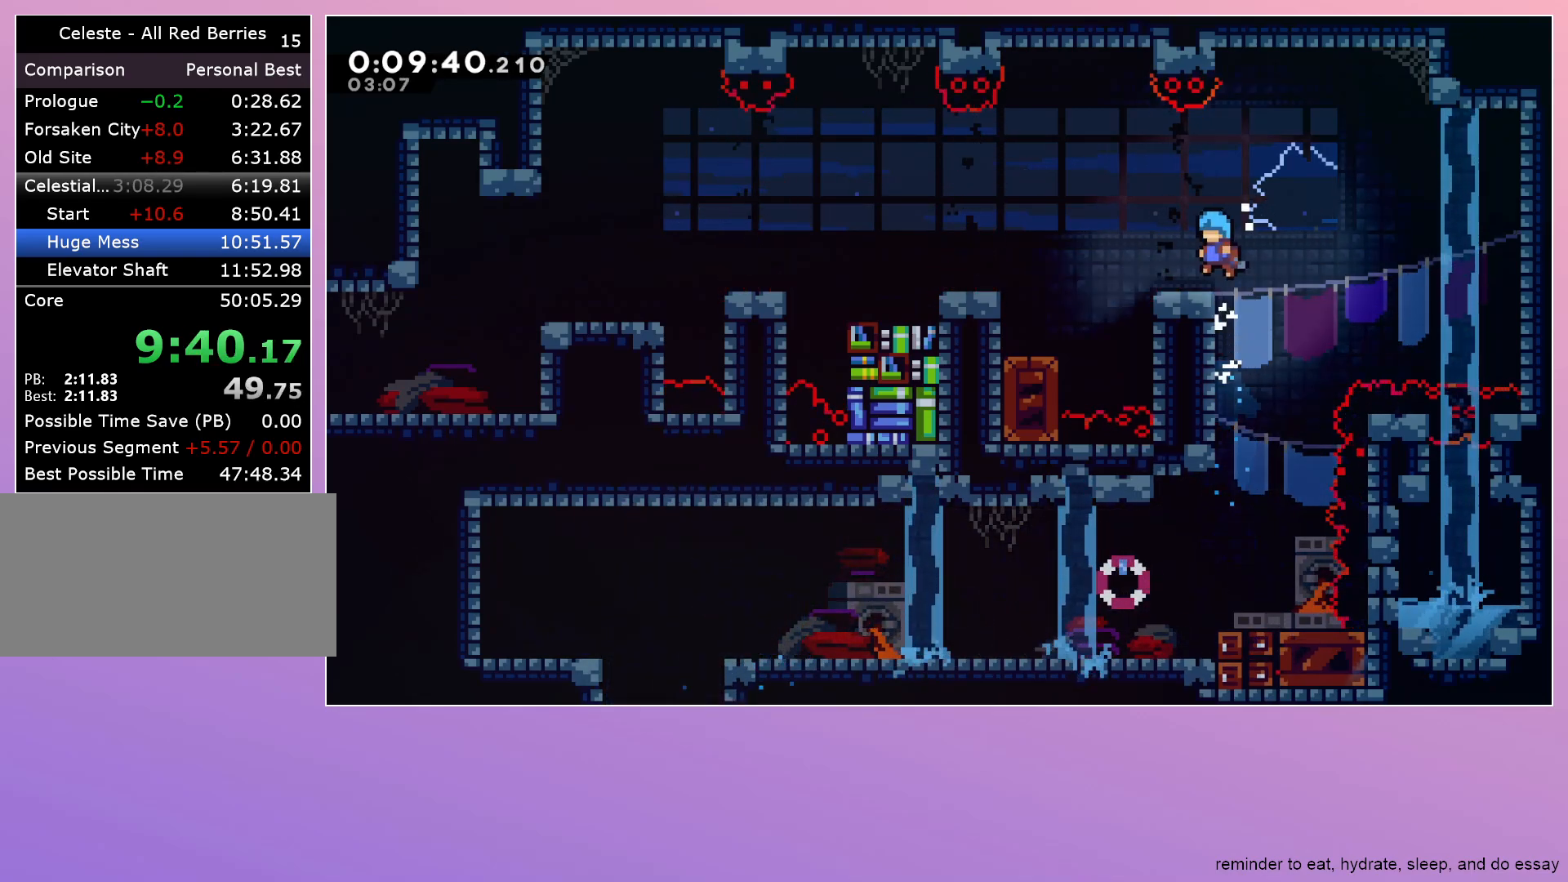
{"keys": ["down", "left"], "events": [[100, "down", "down"], [133, "dash", "down"], [183, "jump", "down"], [417, "dash", "up"], [417, "jump", "up"]]}
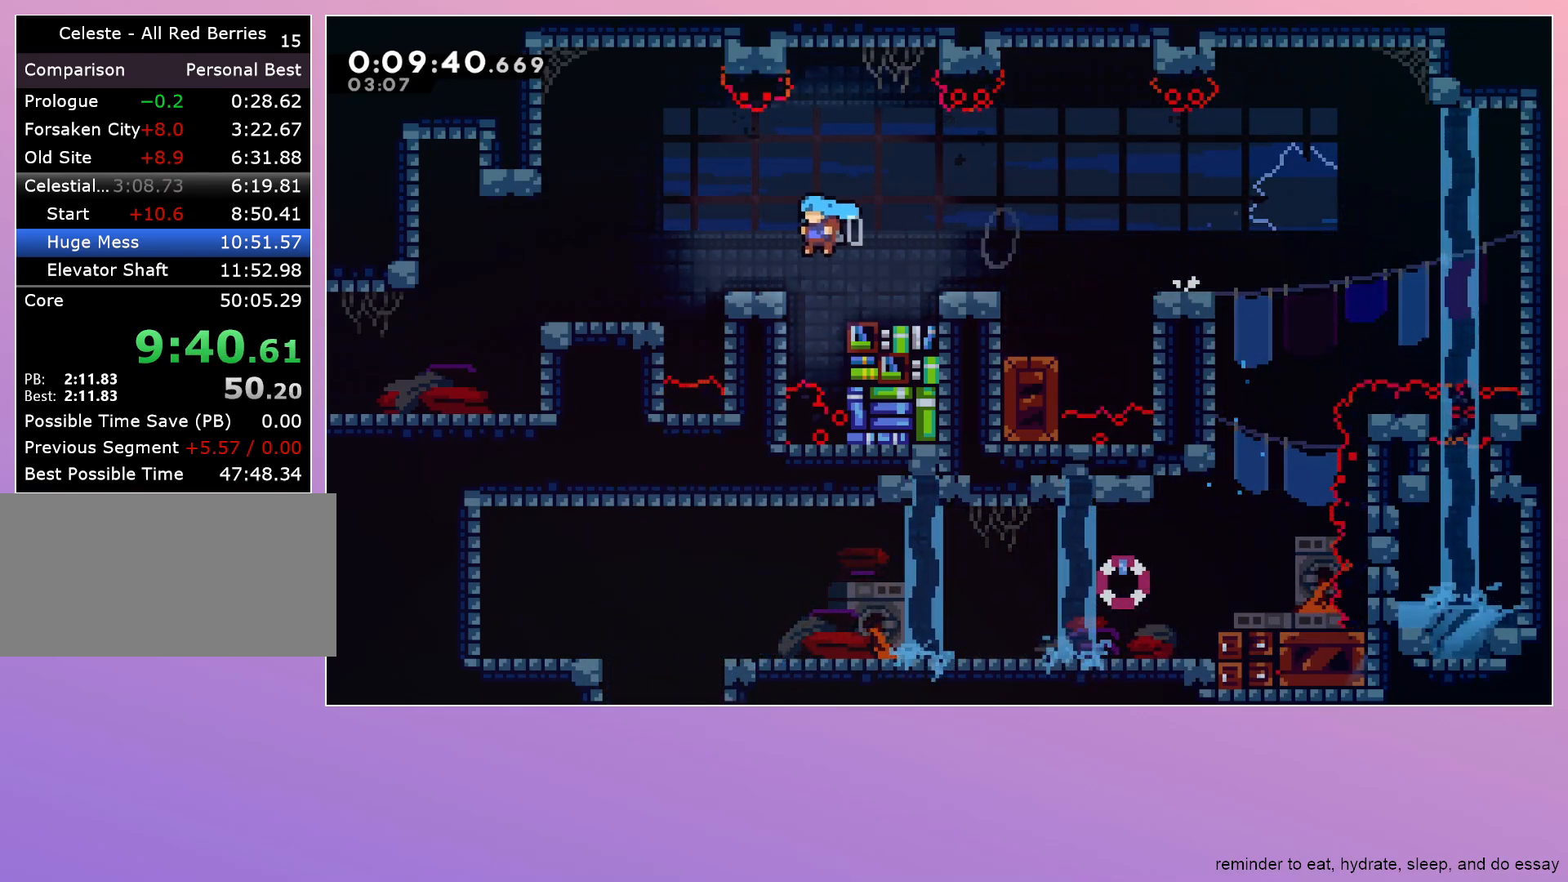
{"keys": ["down", "left"], "events": [[100, "dash", "down"], [150, "jump", "down"], [200, "dash", "up"], [200, "jump", "up"]]}
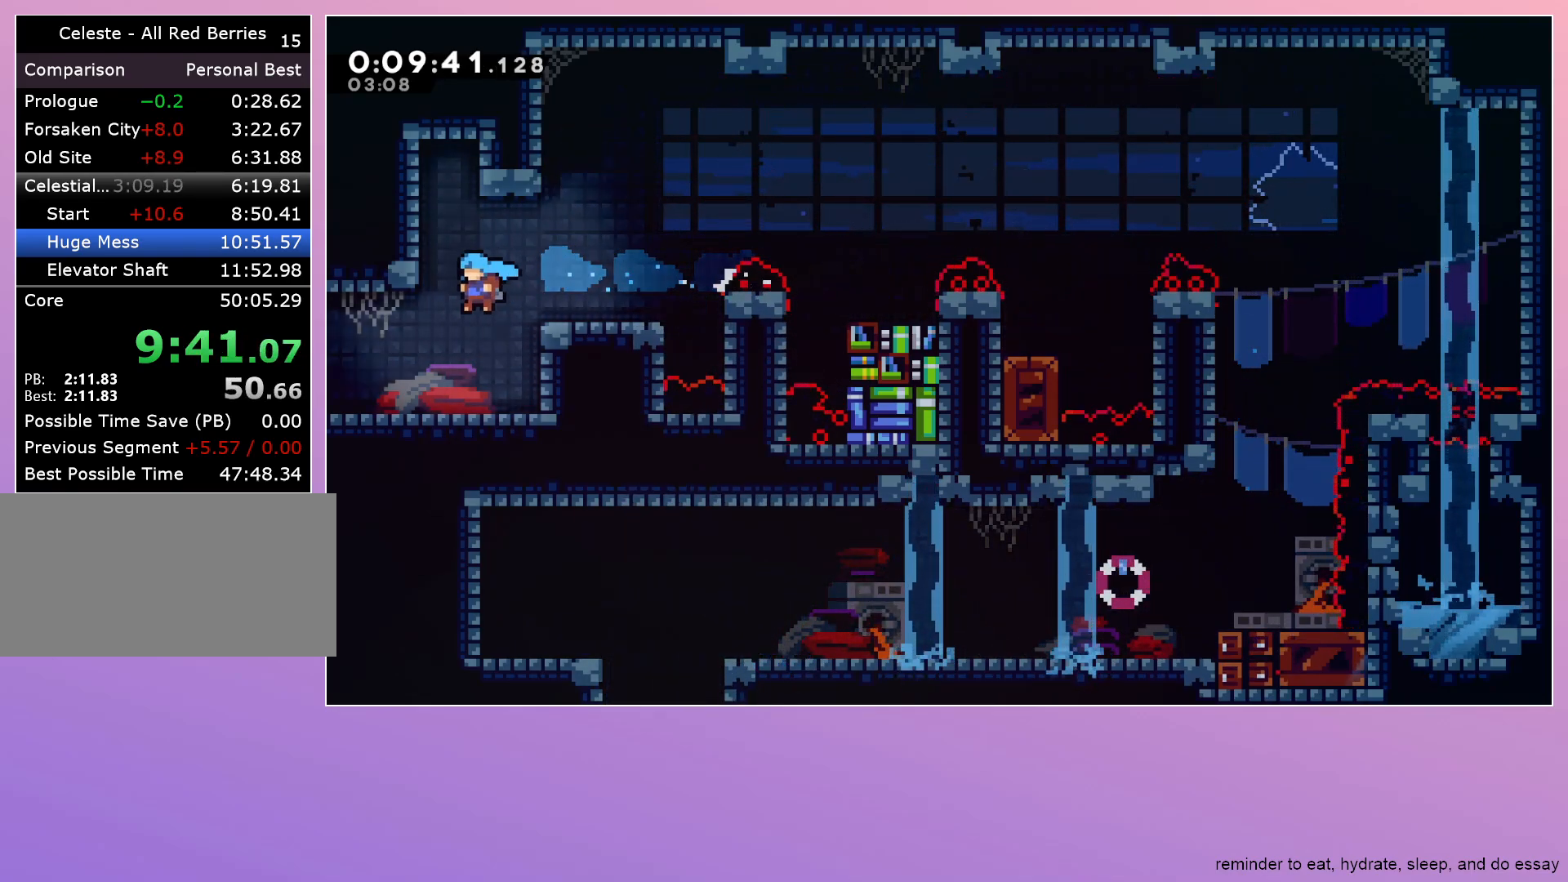
{"keys": ["left"], "events": [[33, "down", "up"]]}
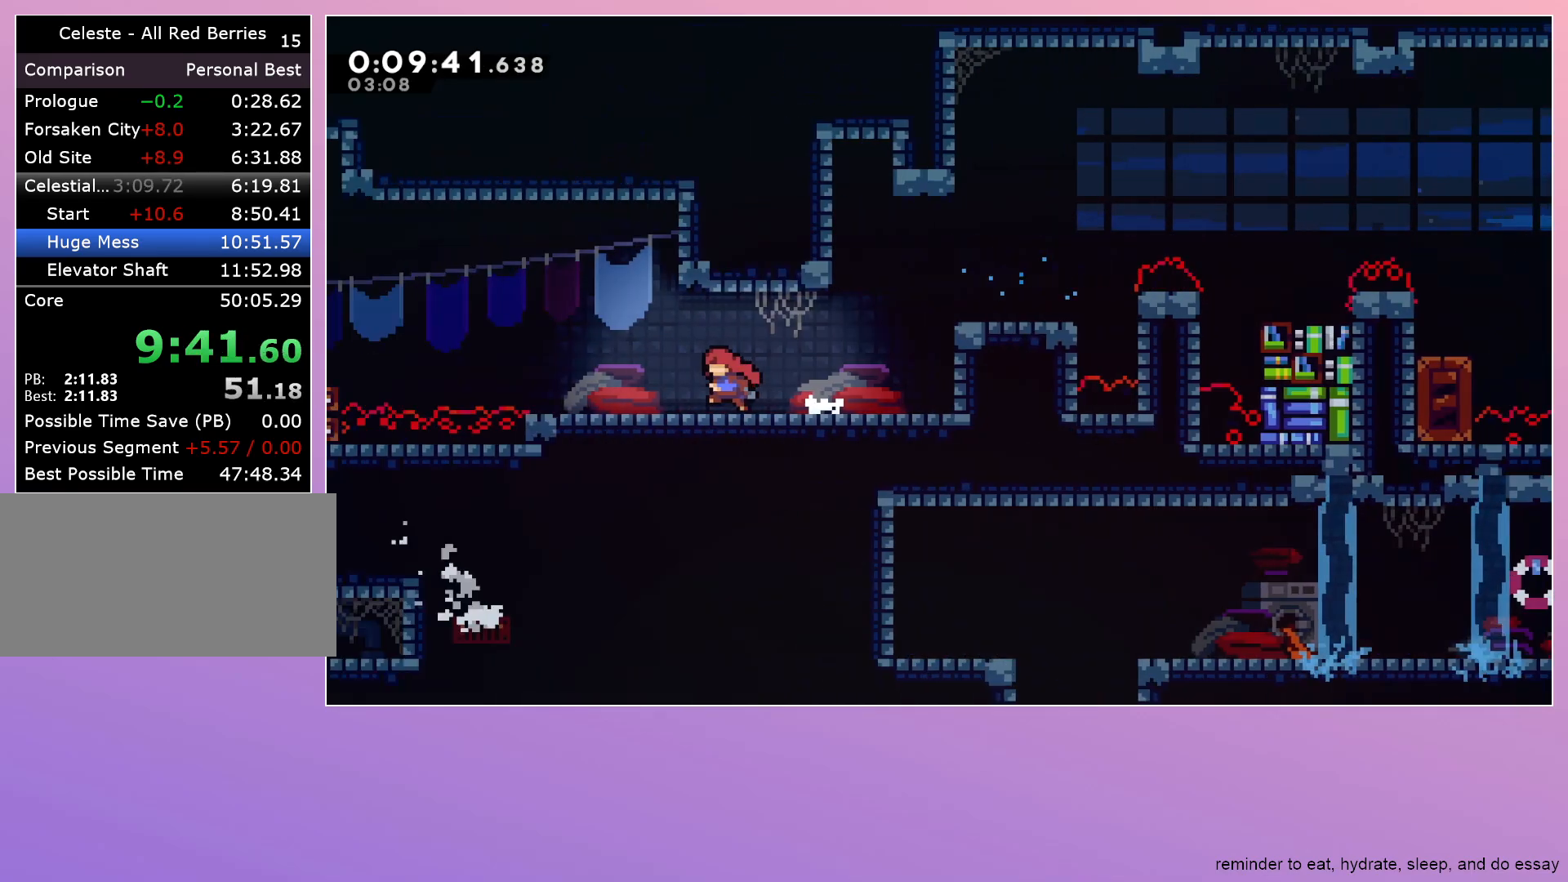
{"keys": ["left"], "events": []}
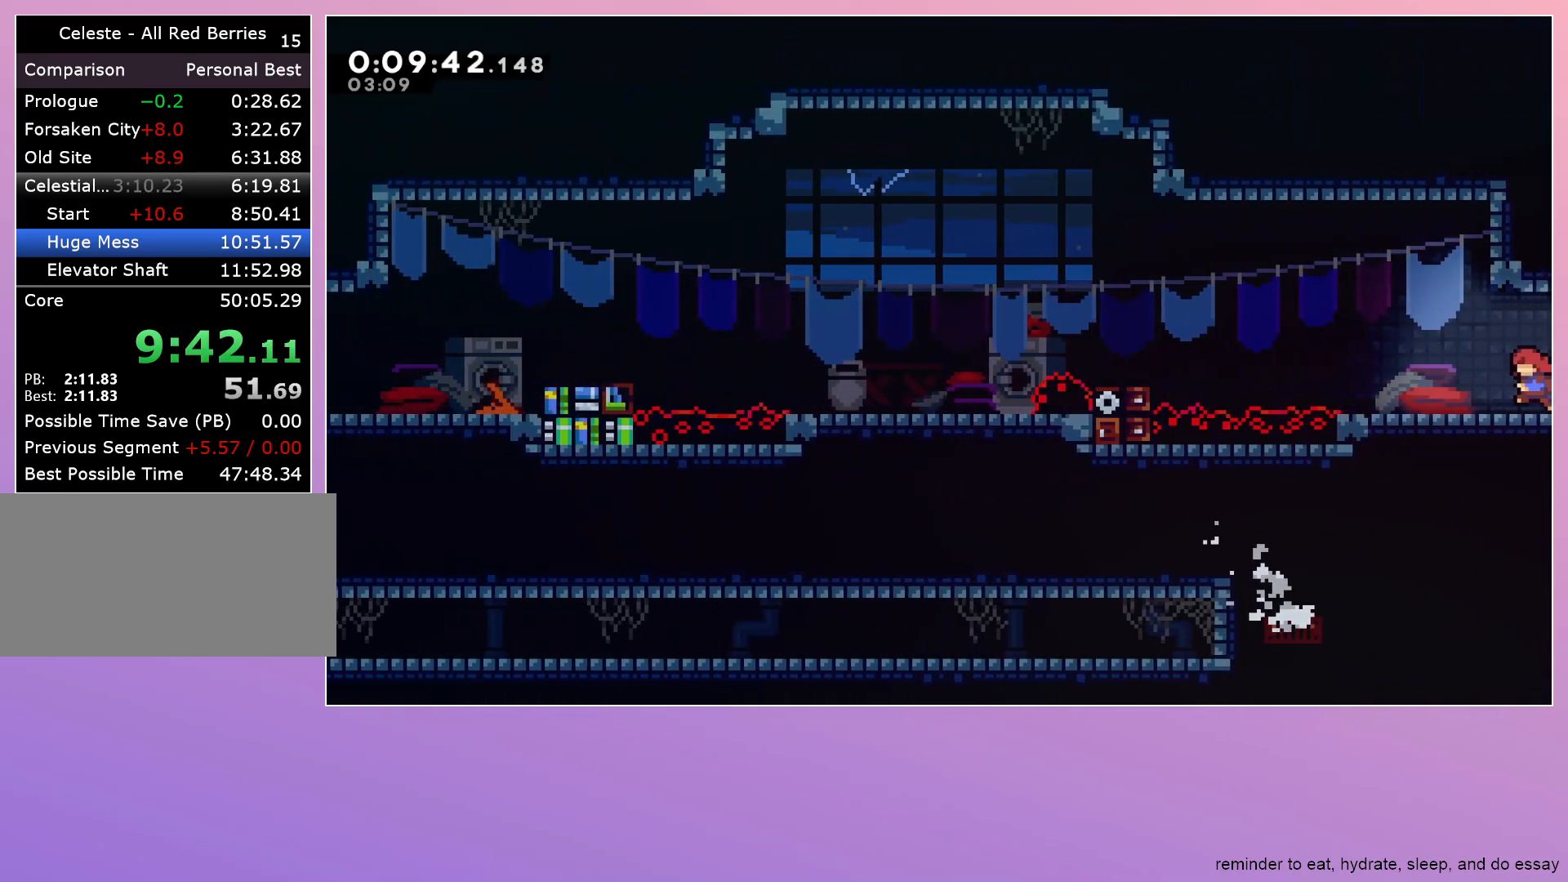
{"keys": ["jump", "left"], "events": [[117, "dash", "down"], [200, "dash", "up"], [300, "jump", "down"]]}
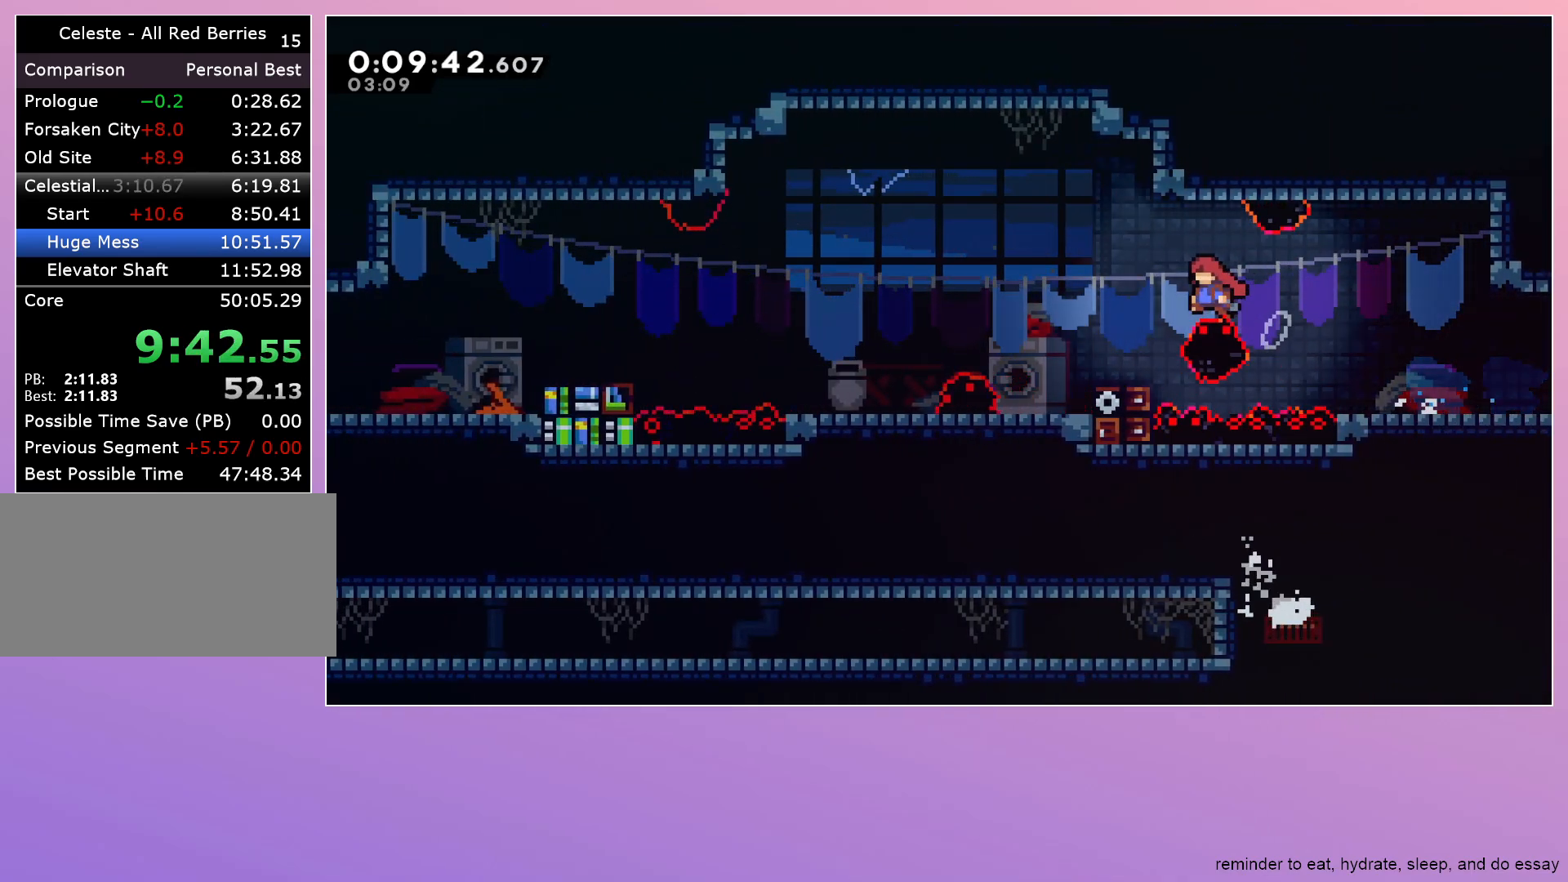
{"keys": ["jump", "left"], "events": [[33, "jump", "up"], [117, "down", "down"], [167, "dash", "down"], [317, "dash", "up"], [367, "down", "up"], [417, "jump", "down"]]}
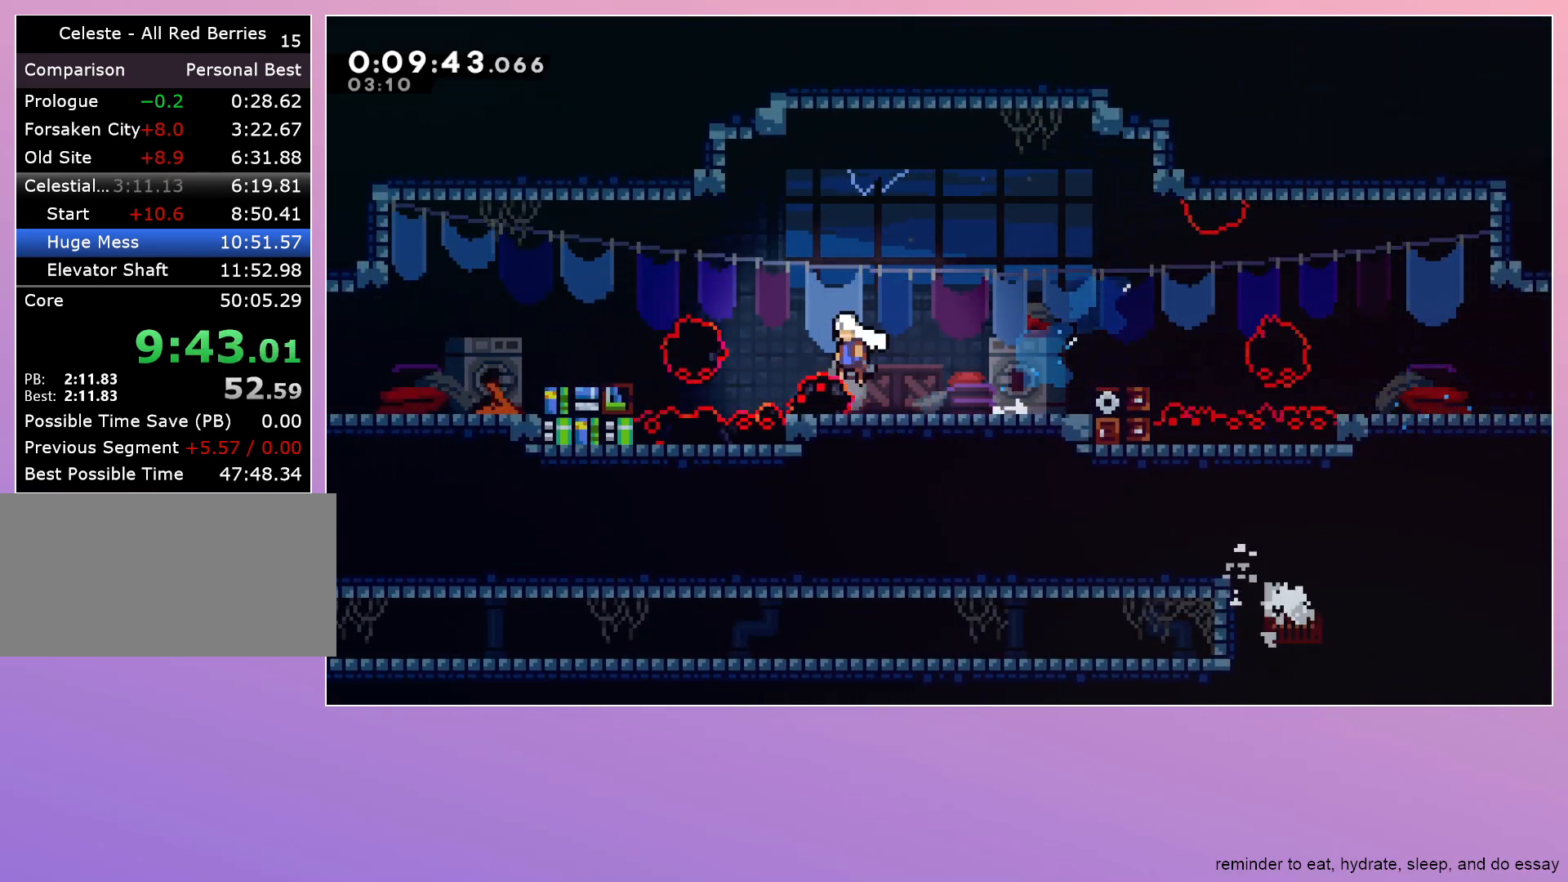
{"keys": ["dash", "down", "jump", "left"], "events": [[50, "jump", "up"], [183, "dash", "down"], [283, "dash", "up"], [367, "jump", "down"], [417, "down", "down"], [467, "dash", "down"]]}
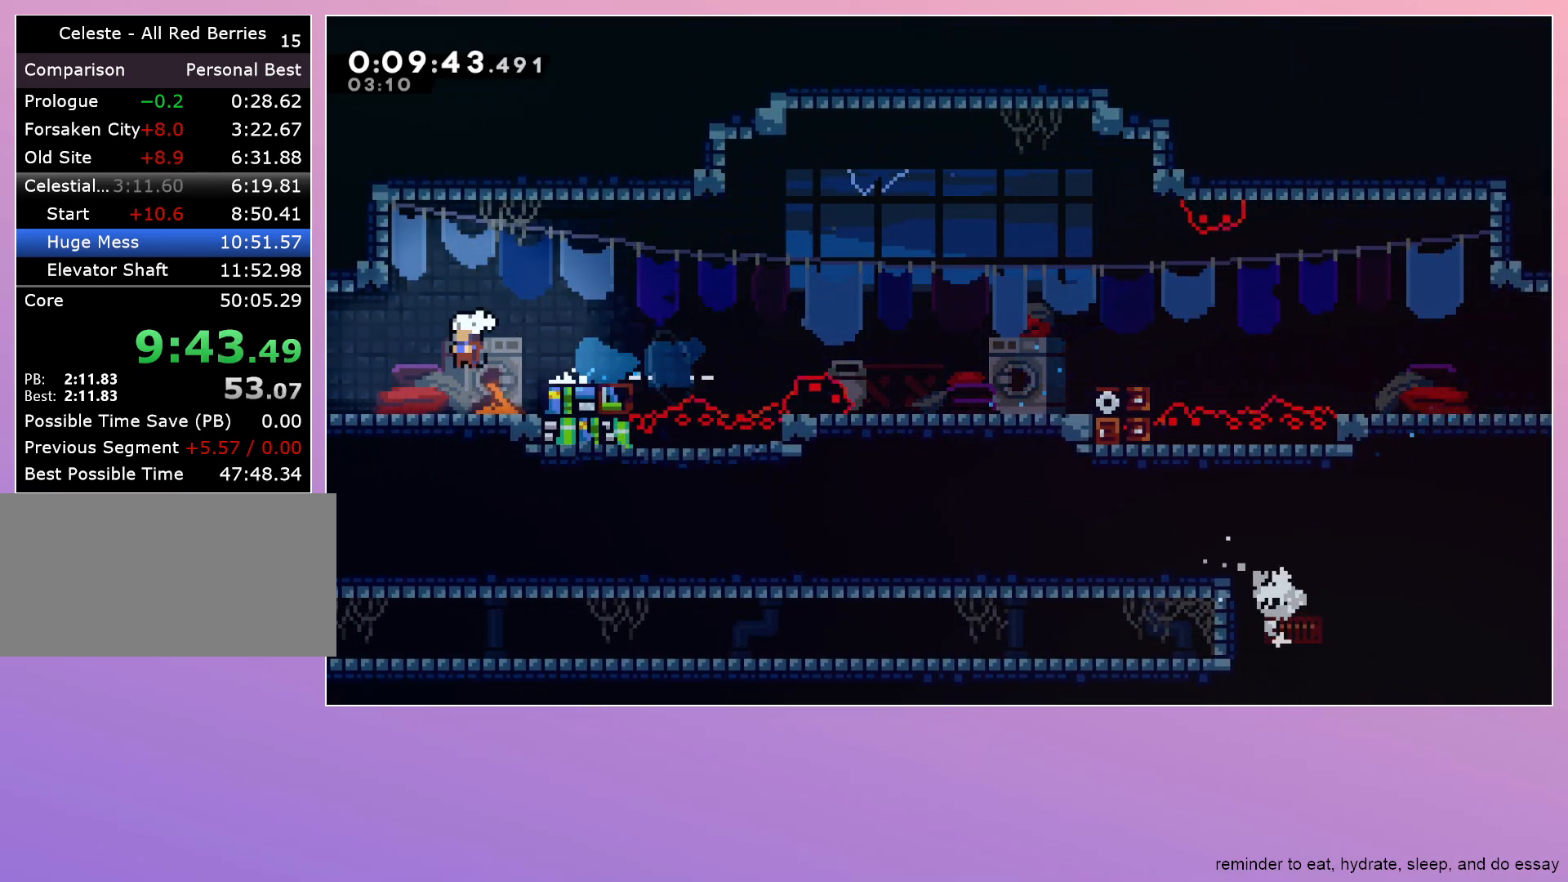
{"keys": ["left"], "events": [[17, "jump", "up"], [117, "dash", "up"], [167, "down", "up"], [217, "jump", "down"], [433, "jump", "up"]]}
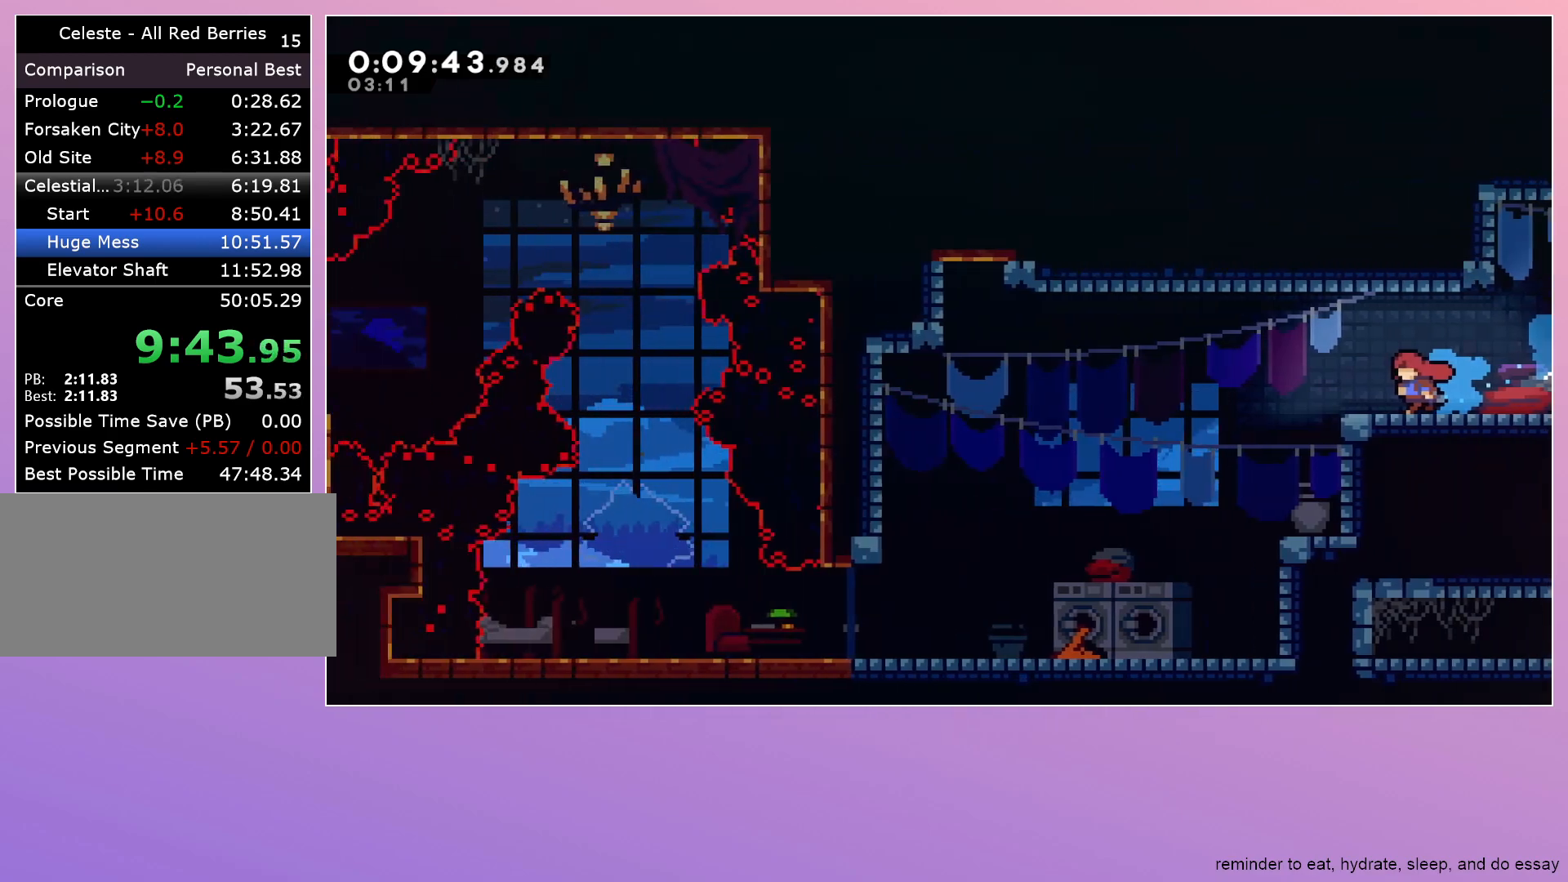
{"keys": ["jump", "left"], "events": [[317, "jump", "down"]]}